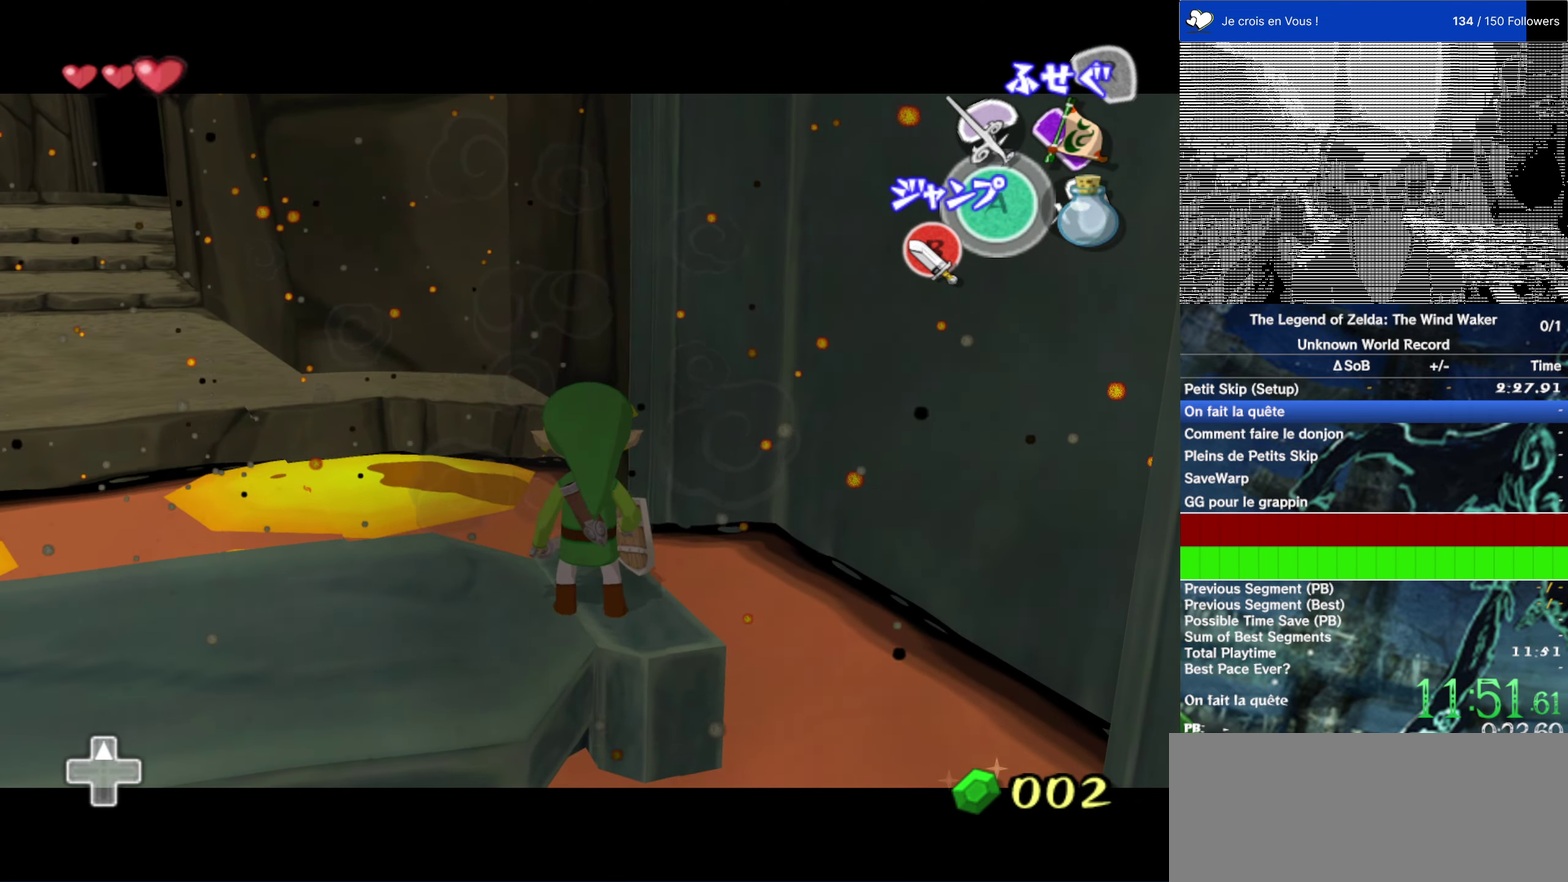
Gameplay with a controller (Nintendo layout); each line is a JSON object with the inputs held at the frame after it. "events" lists button and stick changes between this image and that frame as [ms after this image, input, new state], when the widget could be followed in between. This overlay highlights the sticks when they move; stick clicks (L3 R3) are not distinguishable. Not read: L1 L3 R3.
{"buttons": ["A"], "left_stick": "up", "right_stick": "center", "events": [[100, "L2", "up"], [167, "left_stick", "up"], [500, "A", "down"]]}
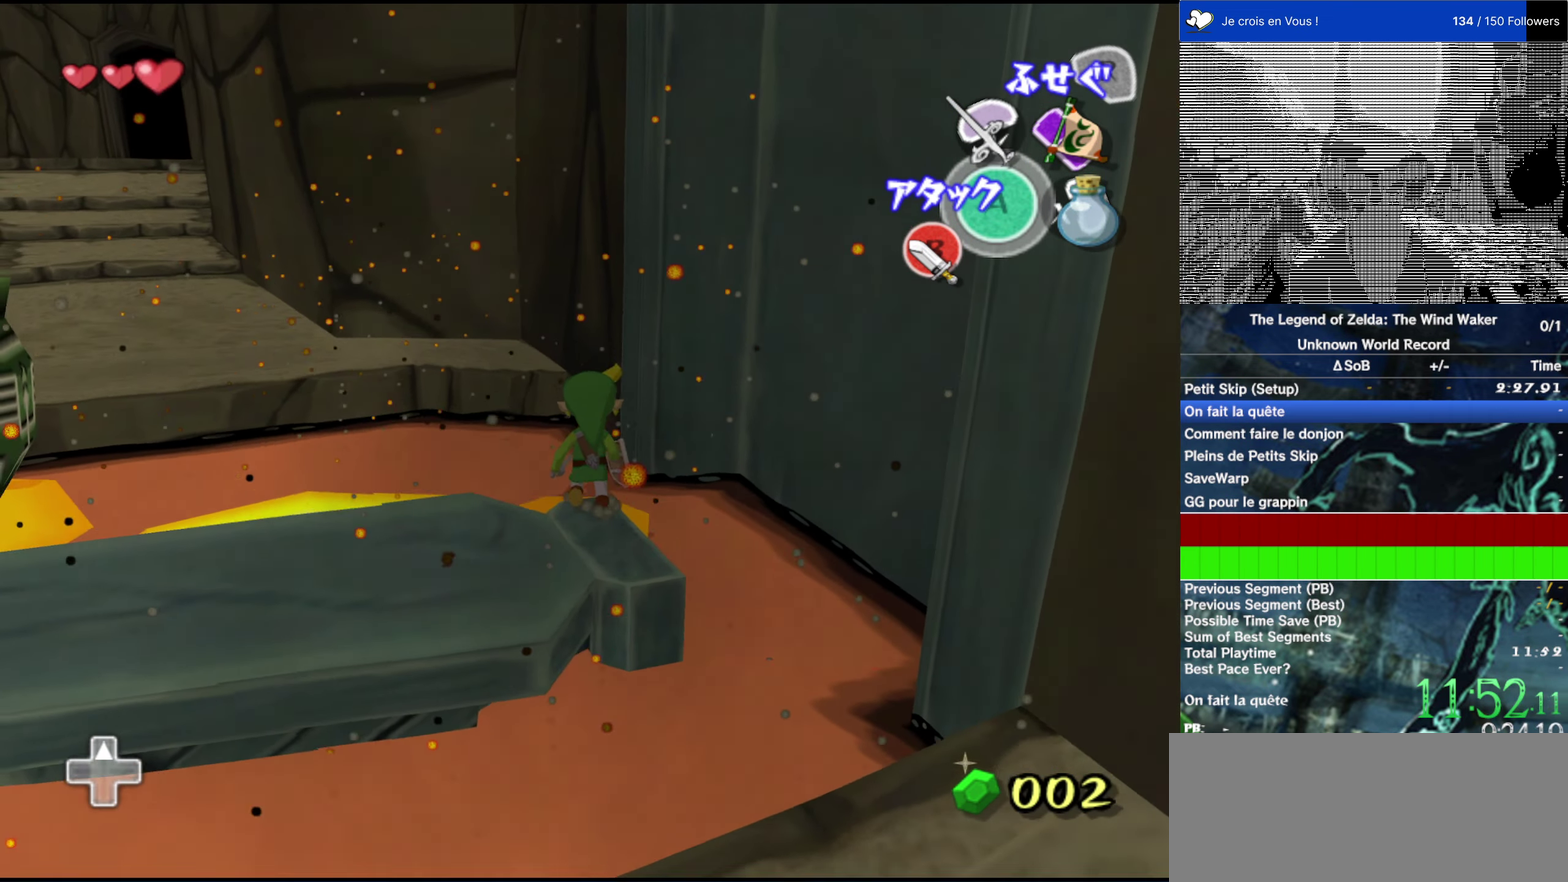
{"buttons": [], "left_stick": "up", "right_stick": "center", "events": [[134, "A", "up"]]}
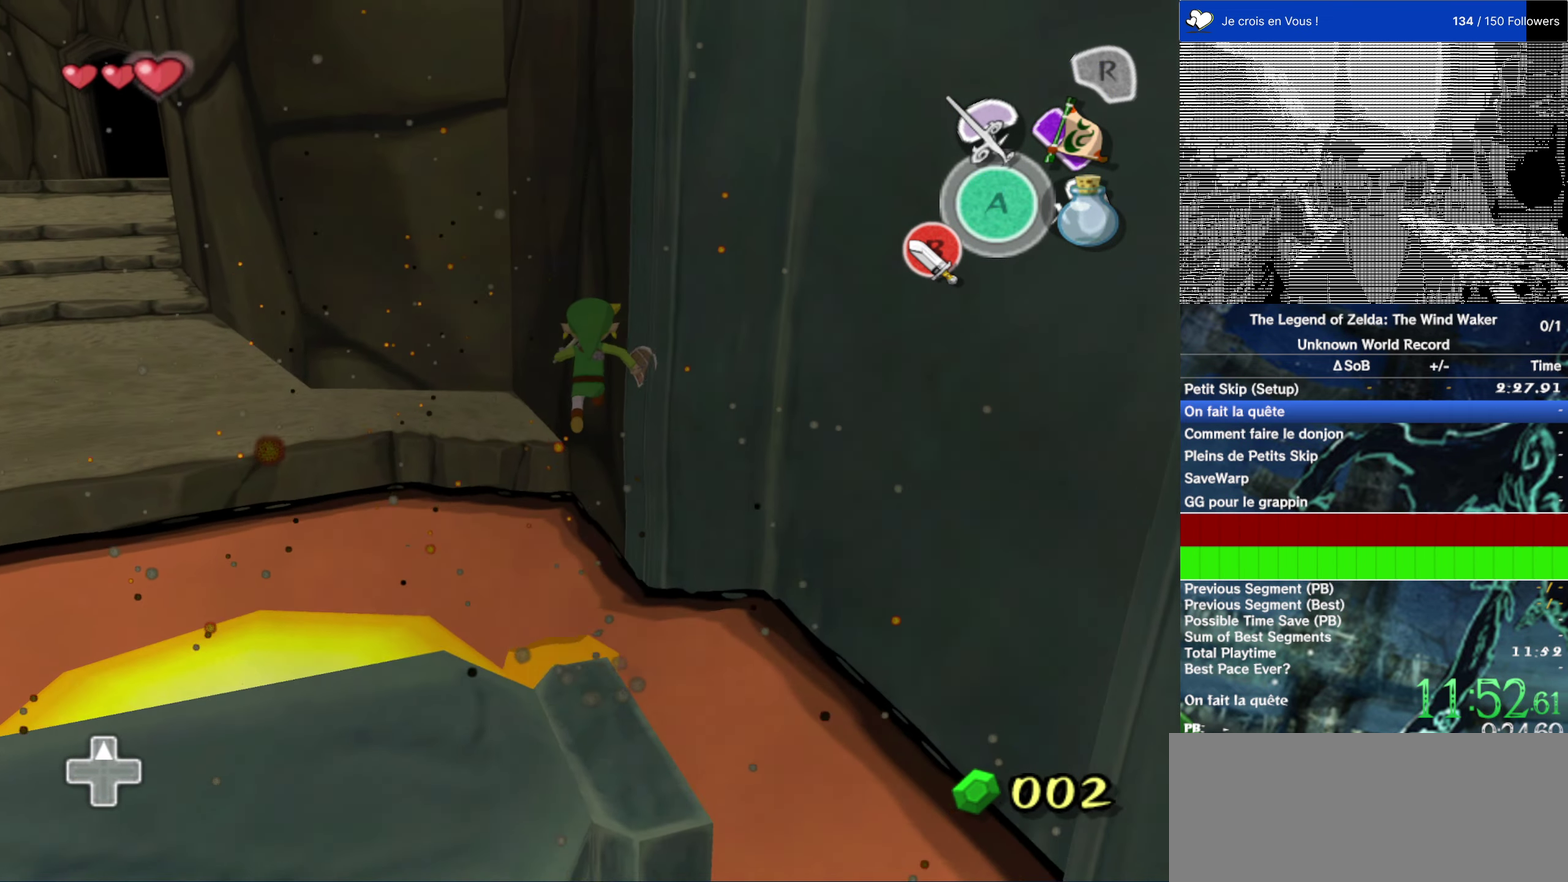
{"buttons": [], "left_stick": "up", "right_stick": "center", "events": [[134, "B", "down"], [200, "B", "up"]]}
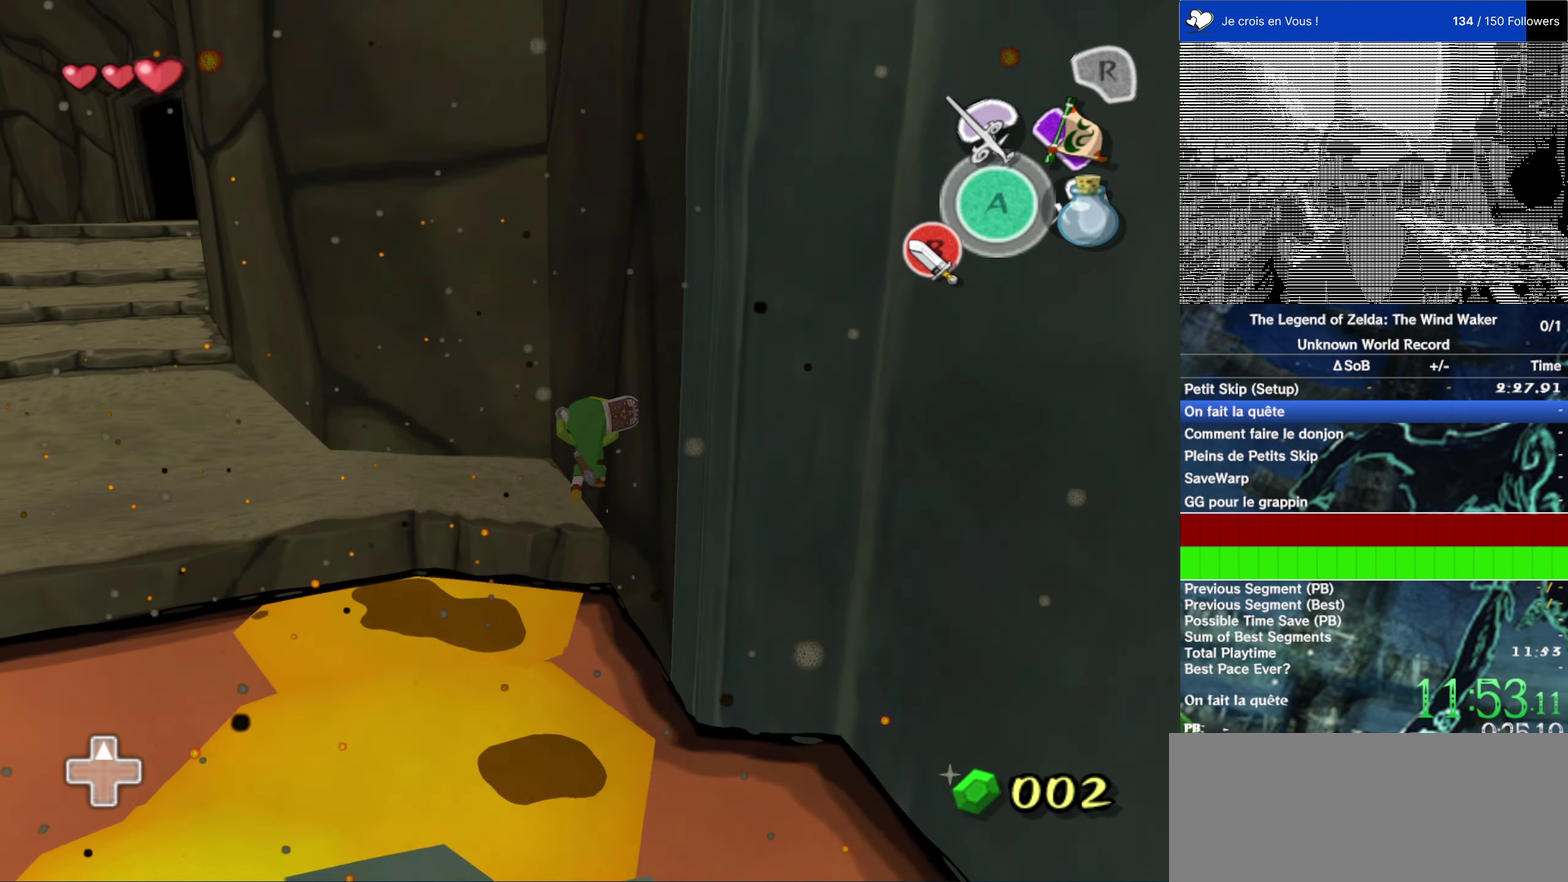
{"buttons": [], "left_stick": "center", "right_stick": "center", "events": [[234, "left_stick", "center"]]}
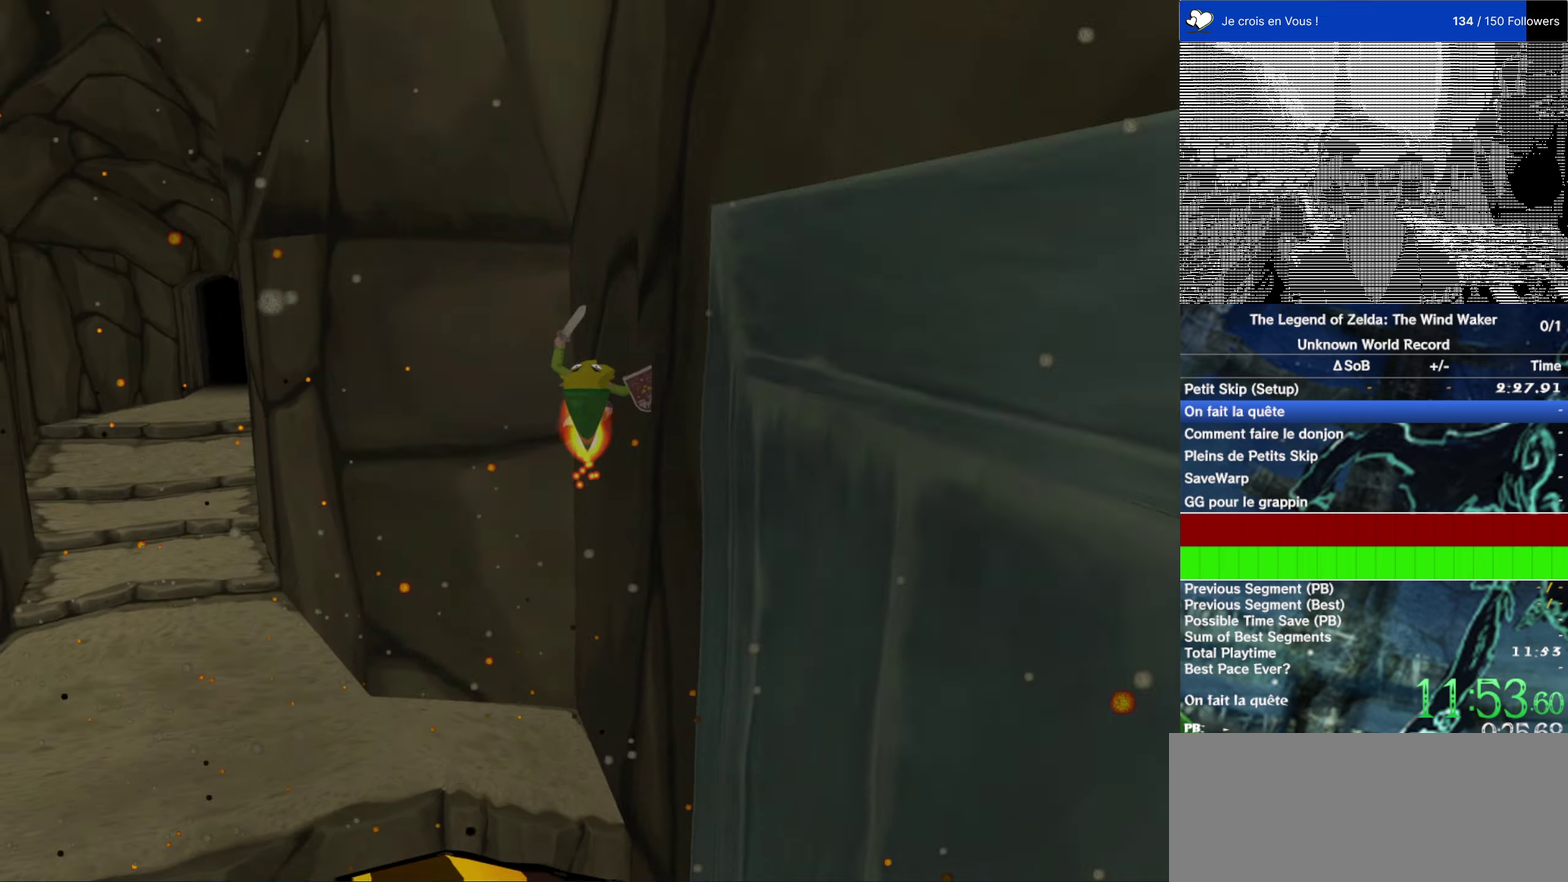
{"buttons": [], "left_stick": "center", "right_stick": "center", "events": []}
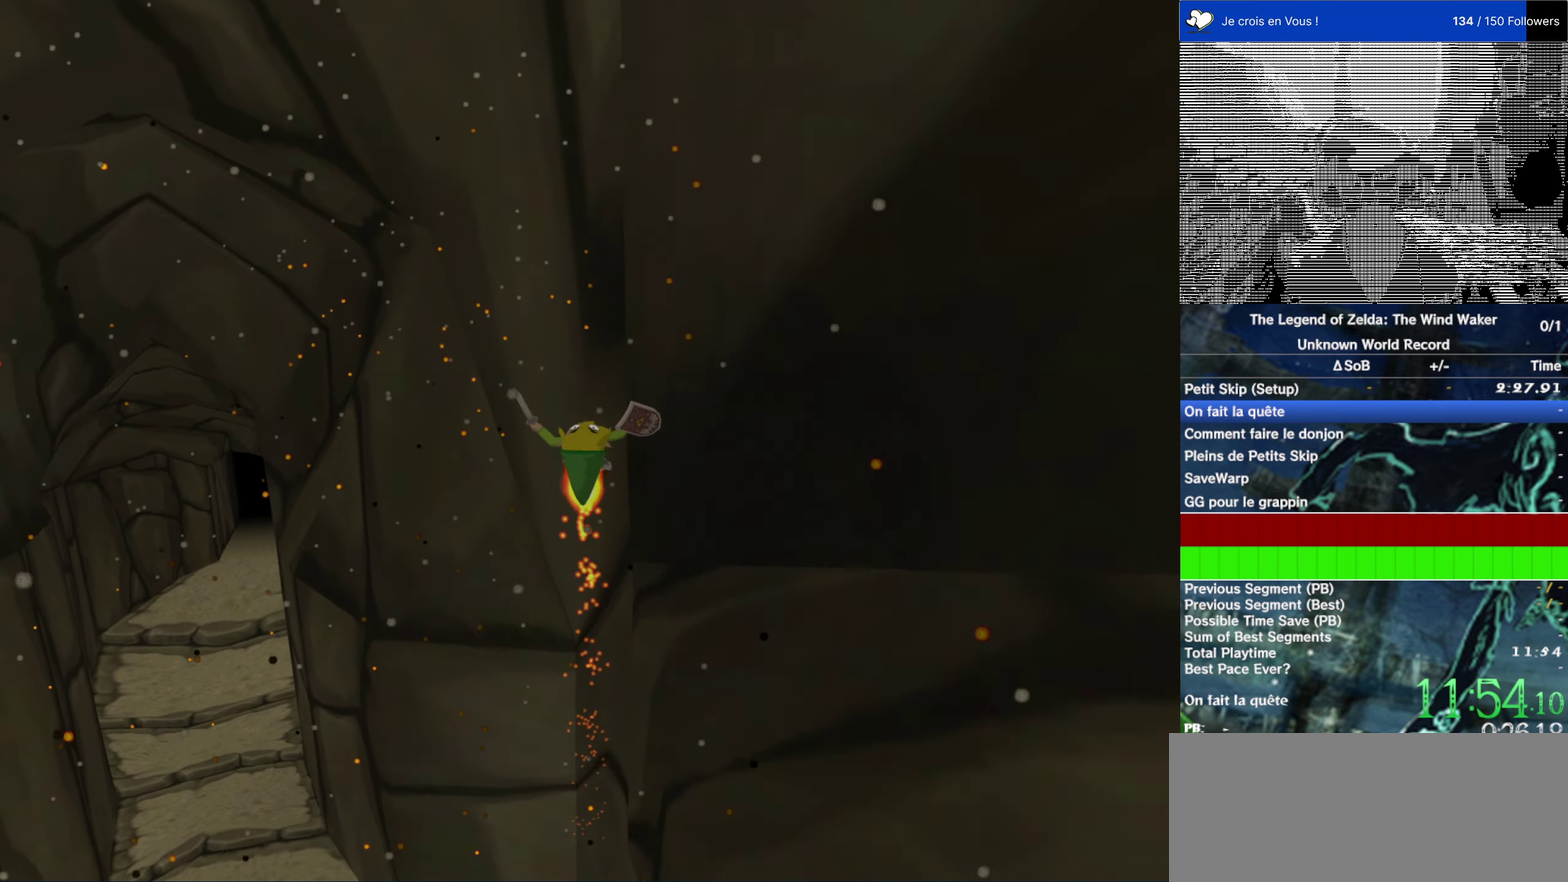
{"buttons": [], "left_stick": "center", "right_stick": "center", "events": []}
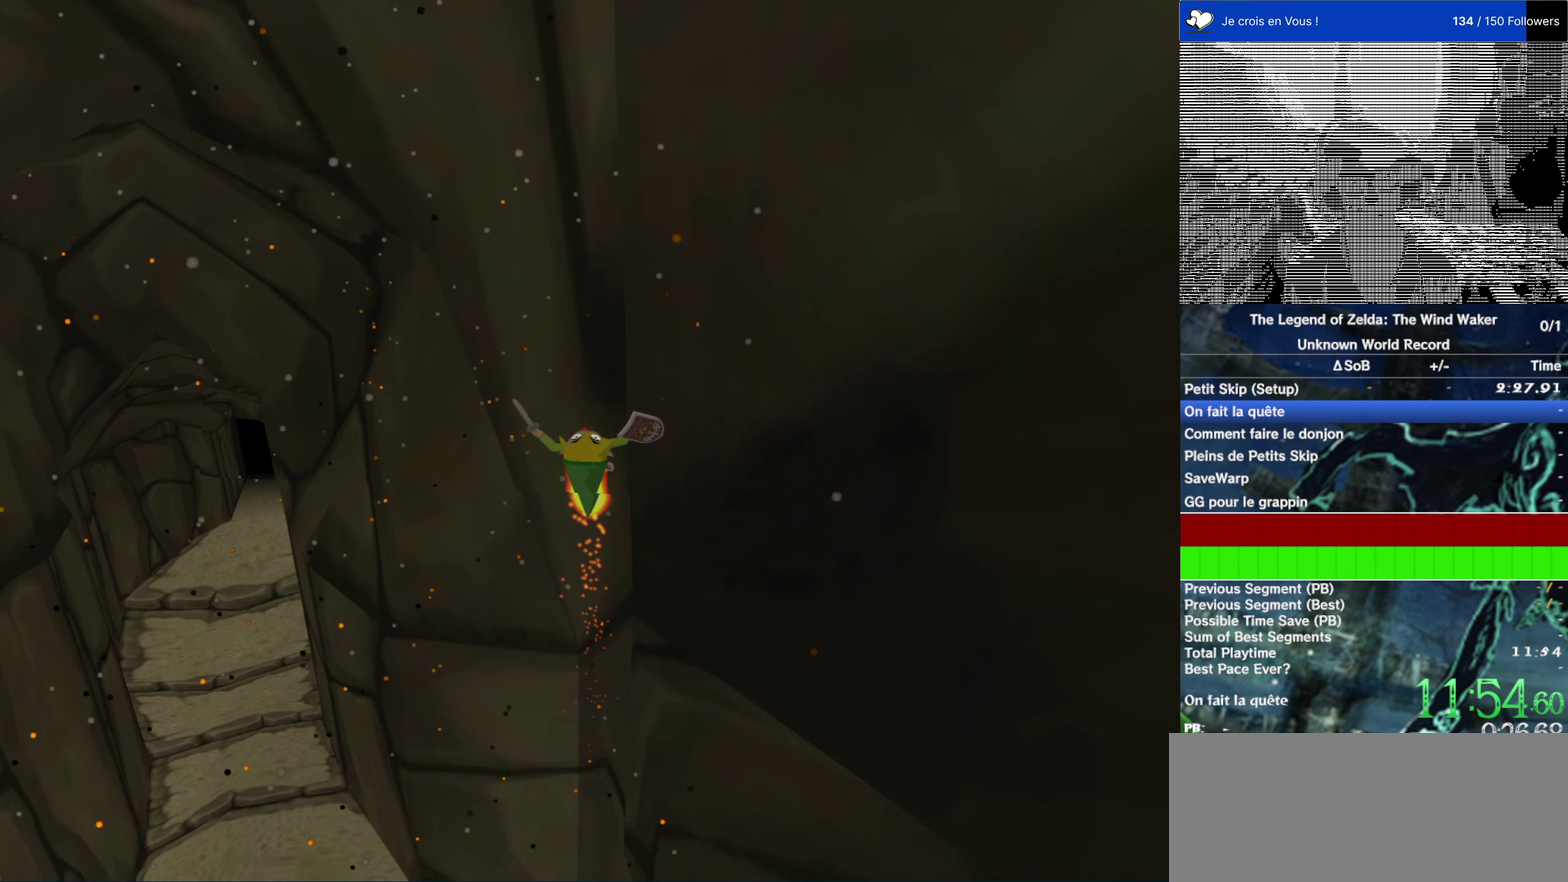
{"buttons": [], "left_stick": "center", "right_stick": "center", "events": []}
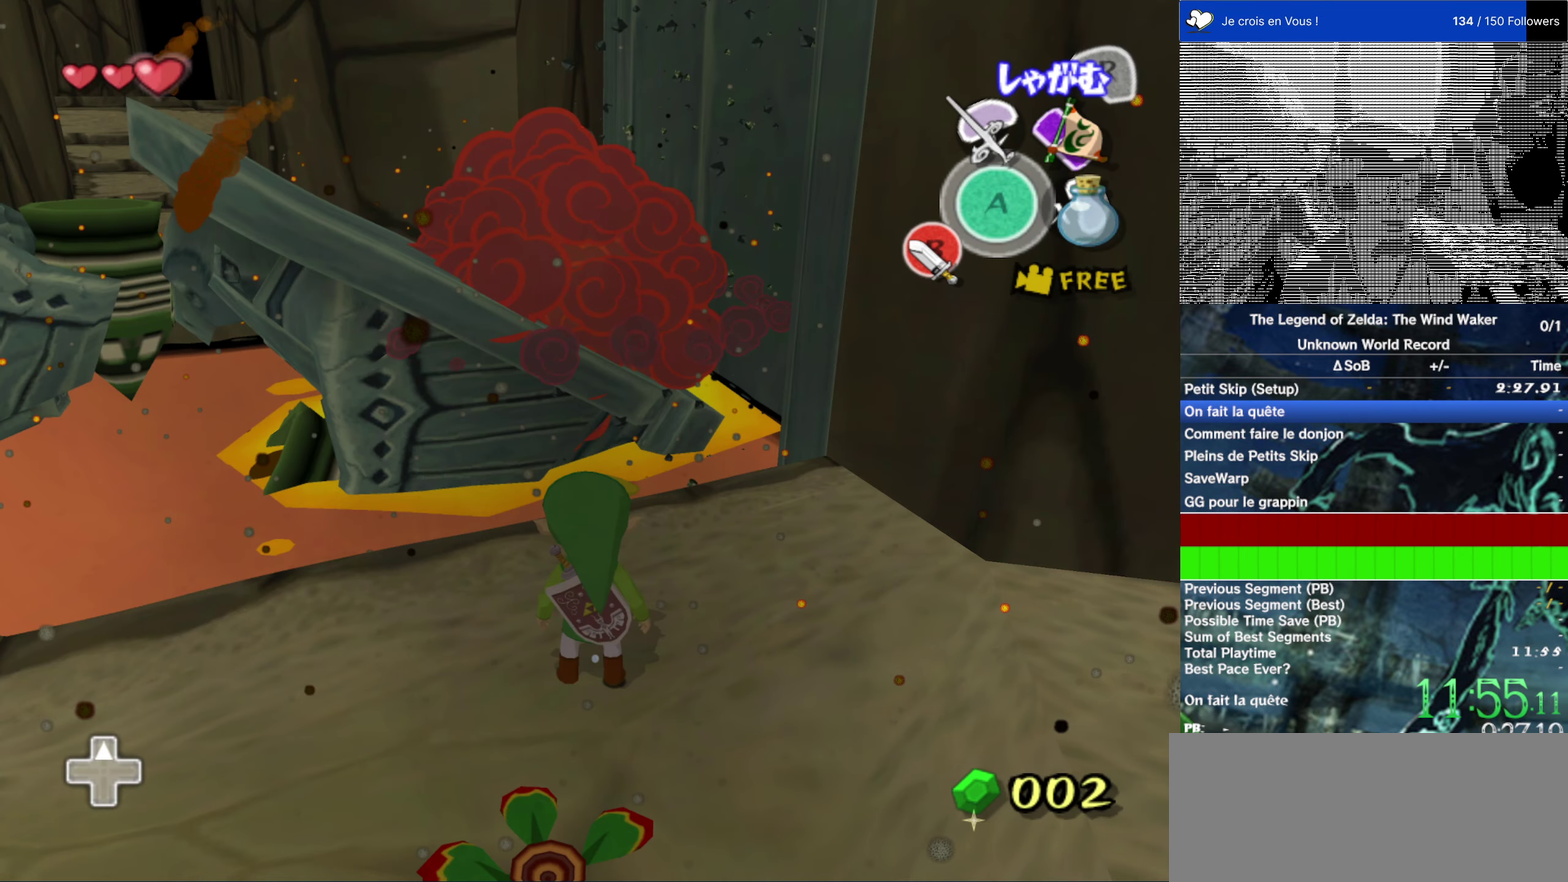
{"buttons": [], "left_stick": "up", "right_stick": "center", "events": [[133, "left_stick", "up"]]}
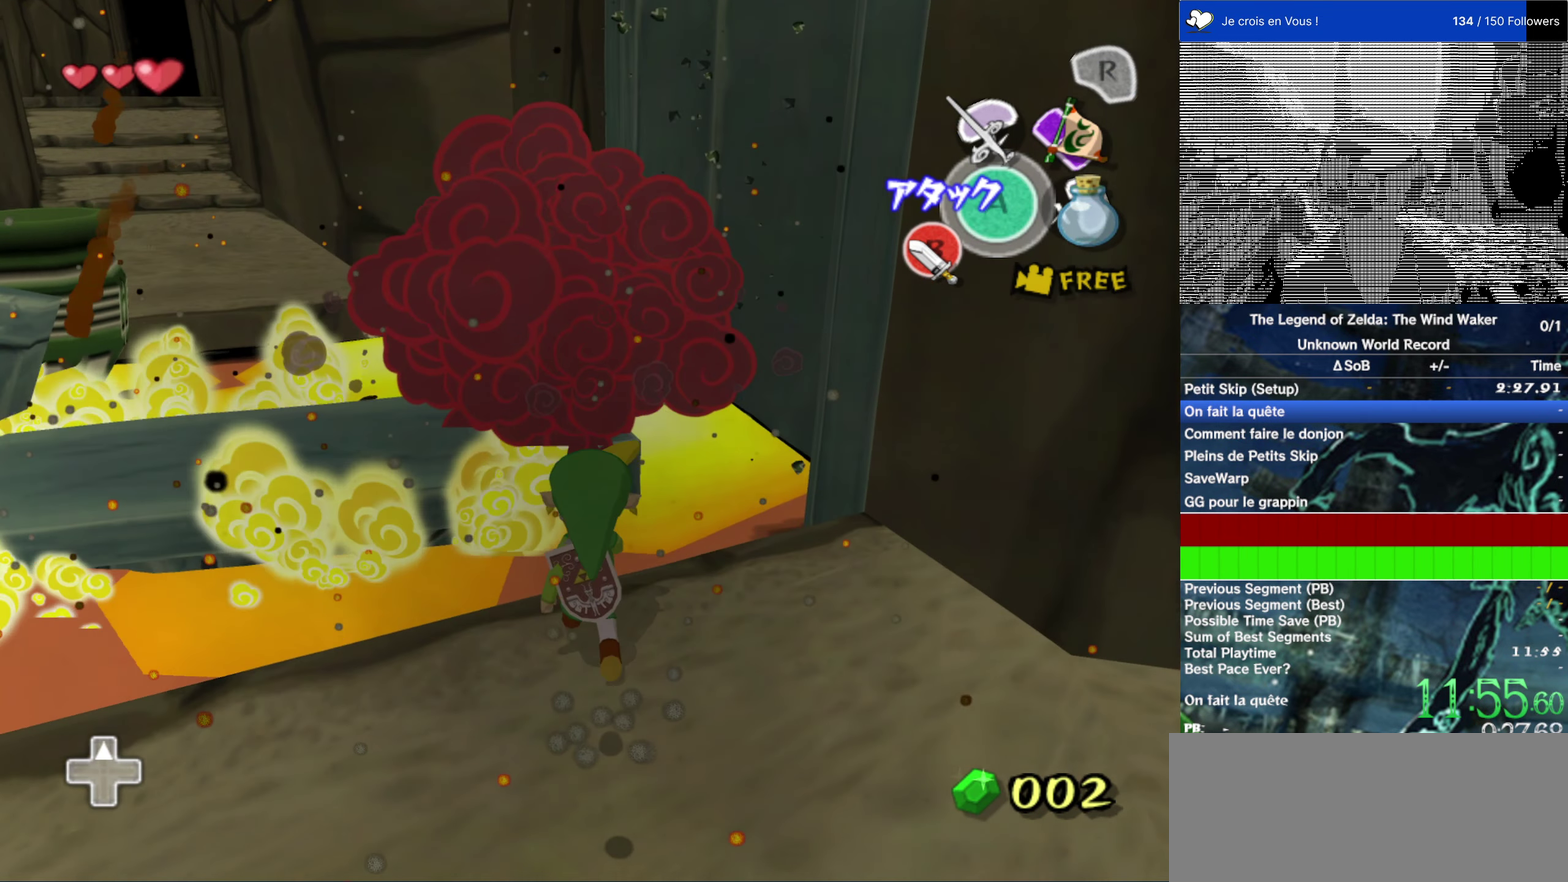
{"buttons": [], "left_stick": "center", "right_stick": "center", "events": [[16, "A", "down"], [116, "A", "up"], [216, "B", "down"], [216, "left_stick", "center"], [316, "B", "up"]]}
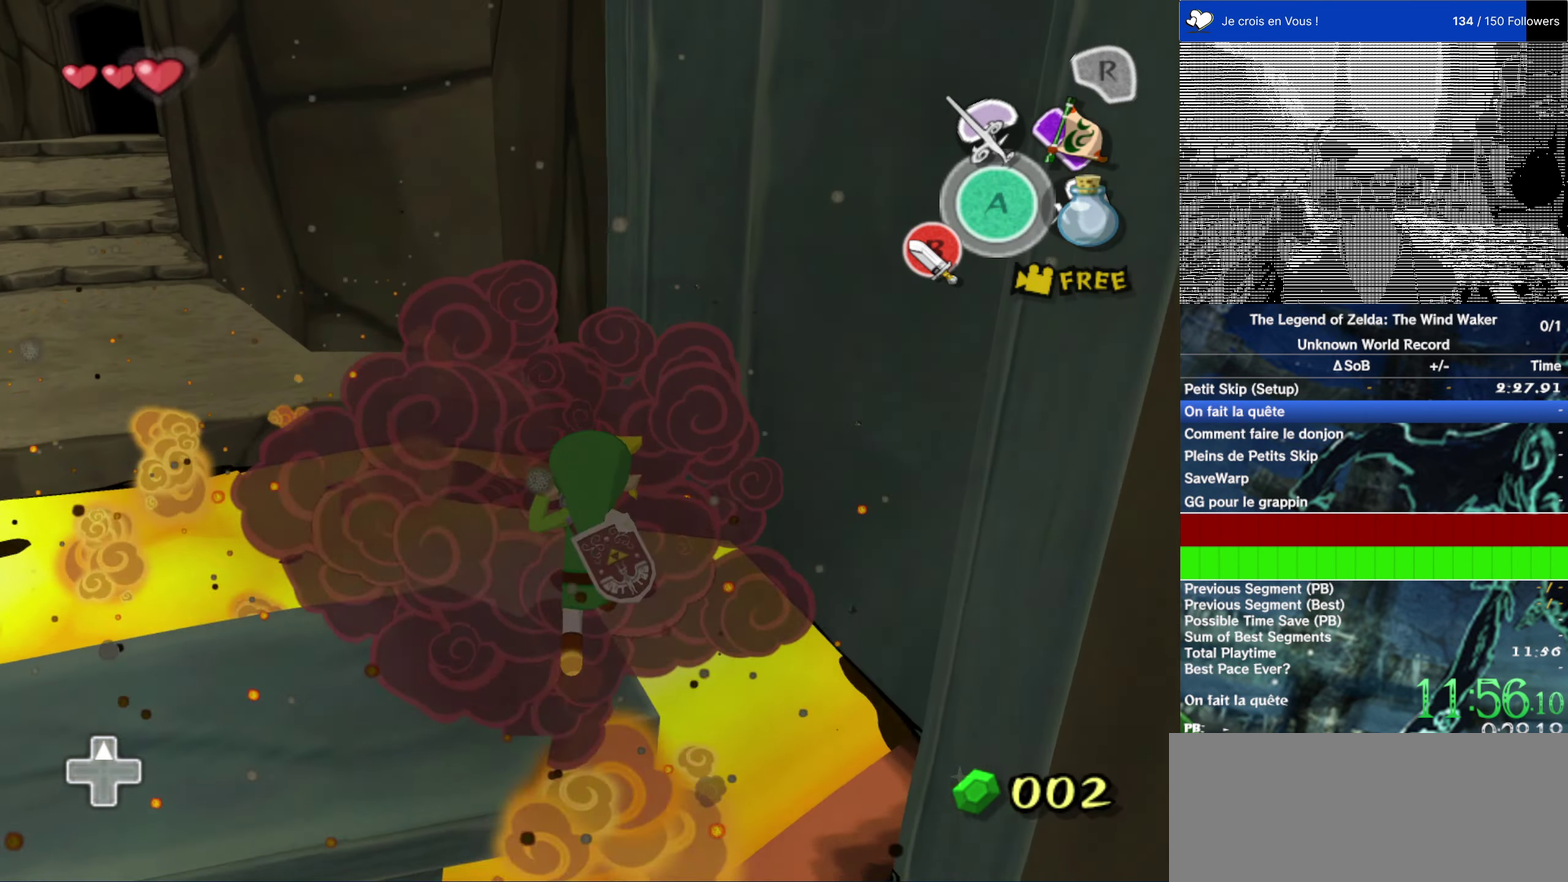
{"buttons": ["L2"], "left_stick": "down-left", "right_stick": "center"}
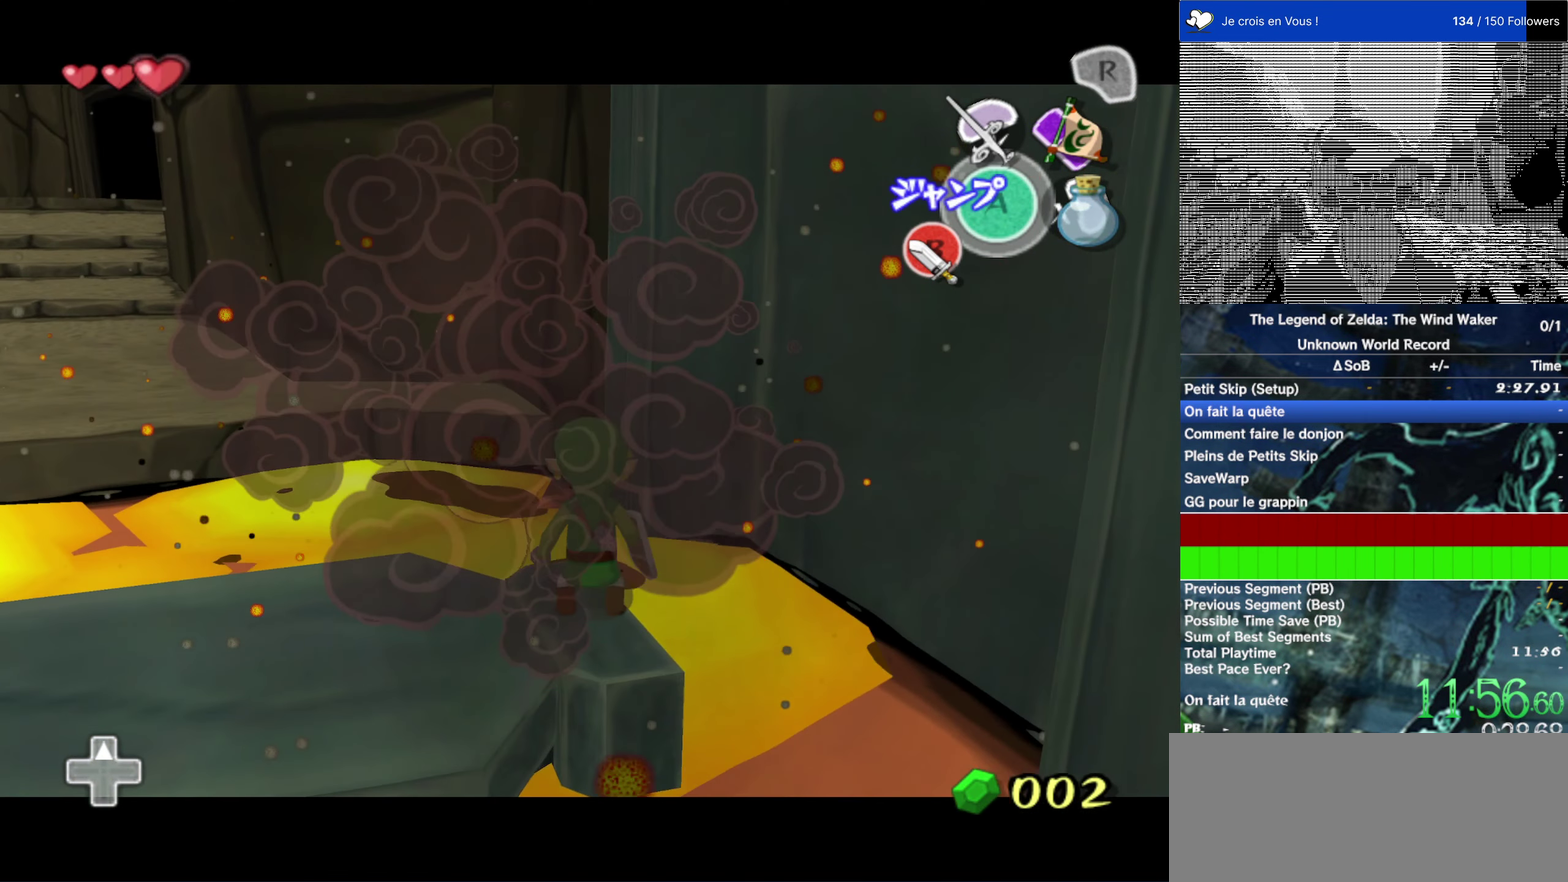
{"buttons": ["L2"], "left_stick": "center", "right_stick": "center"}
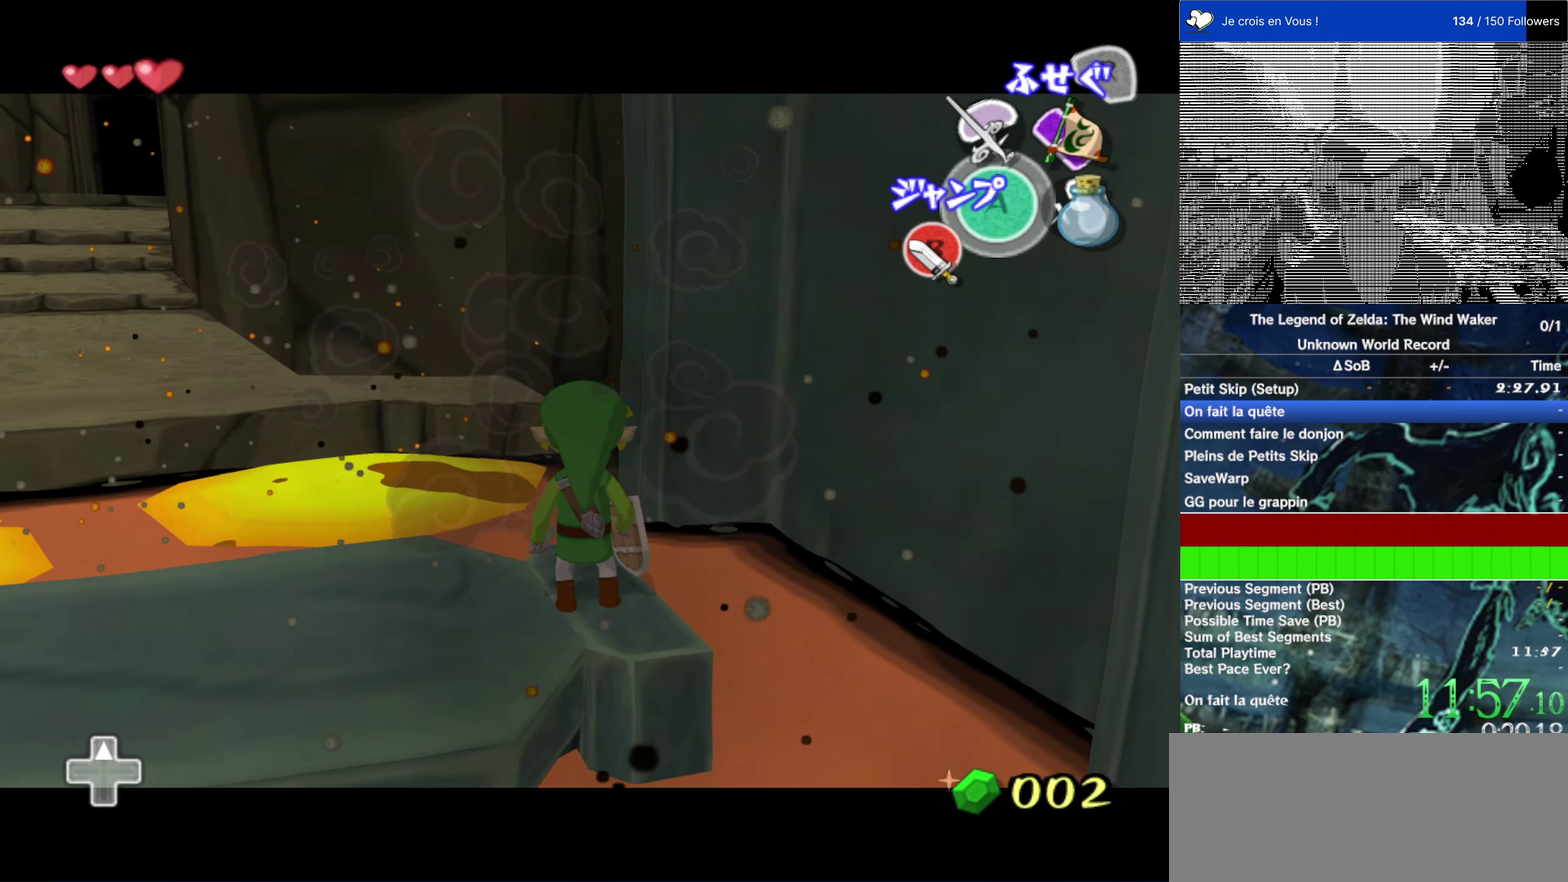
{"buttons": [], "left_stick": "up", "right_stick": "center", "events": [[283, "L2", "up"], [366, "left_stick", "up"]]}
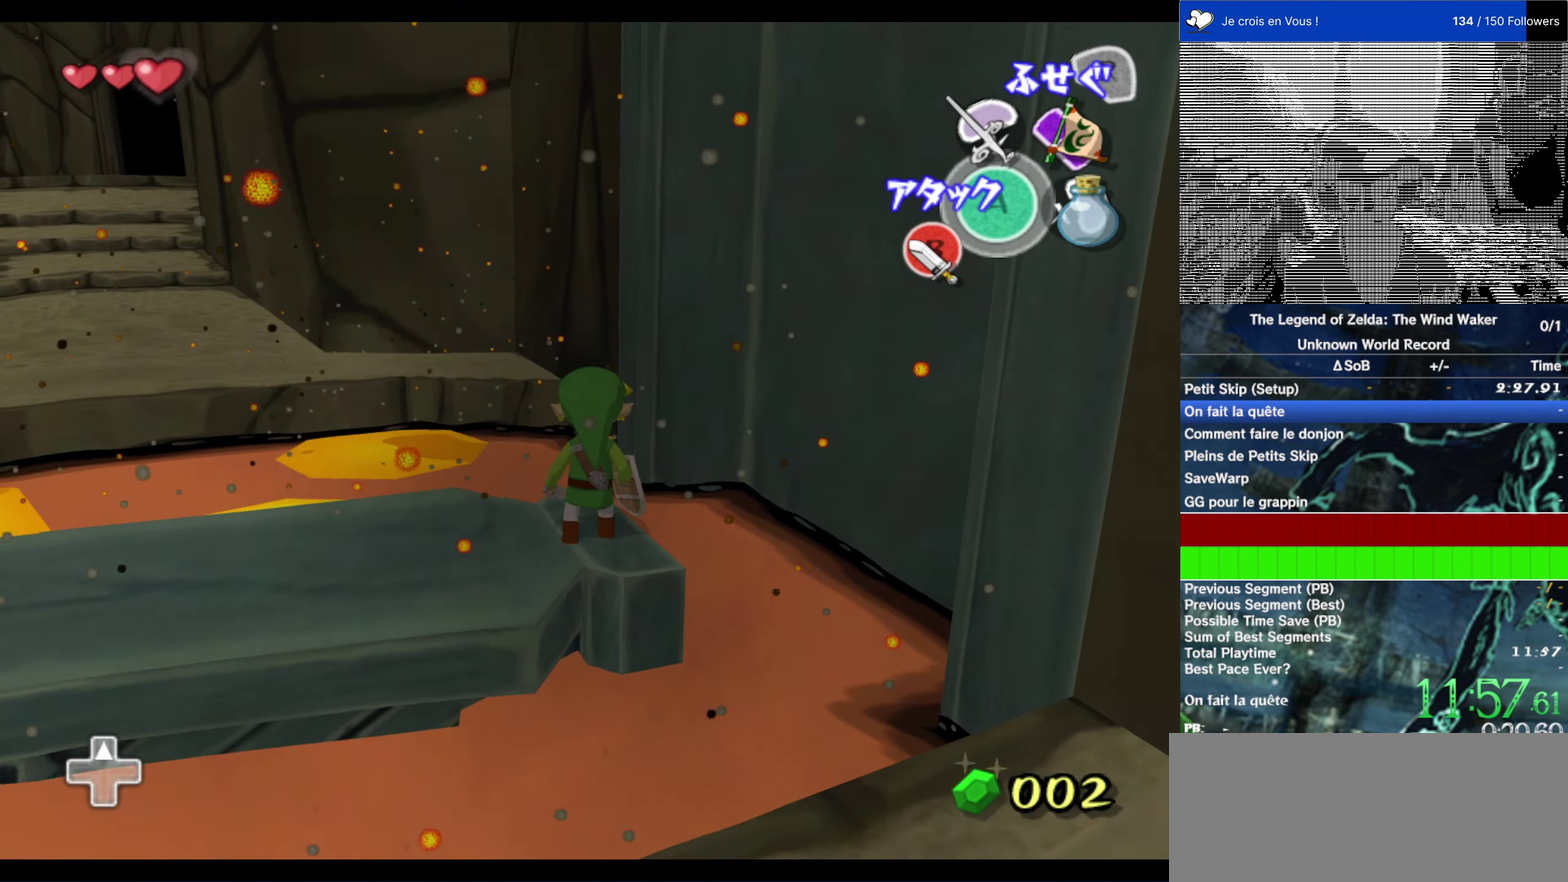
{"buttons": [], "left_stick": "up", "right_stick": "center", "events": [[200, "A", "down"], [300, "A", "up"]]}
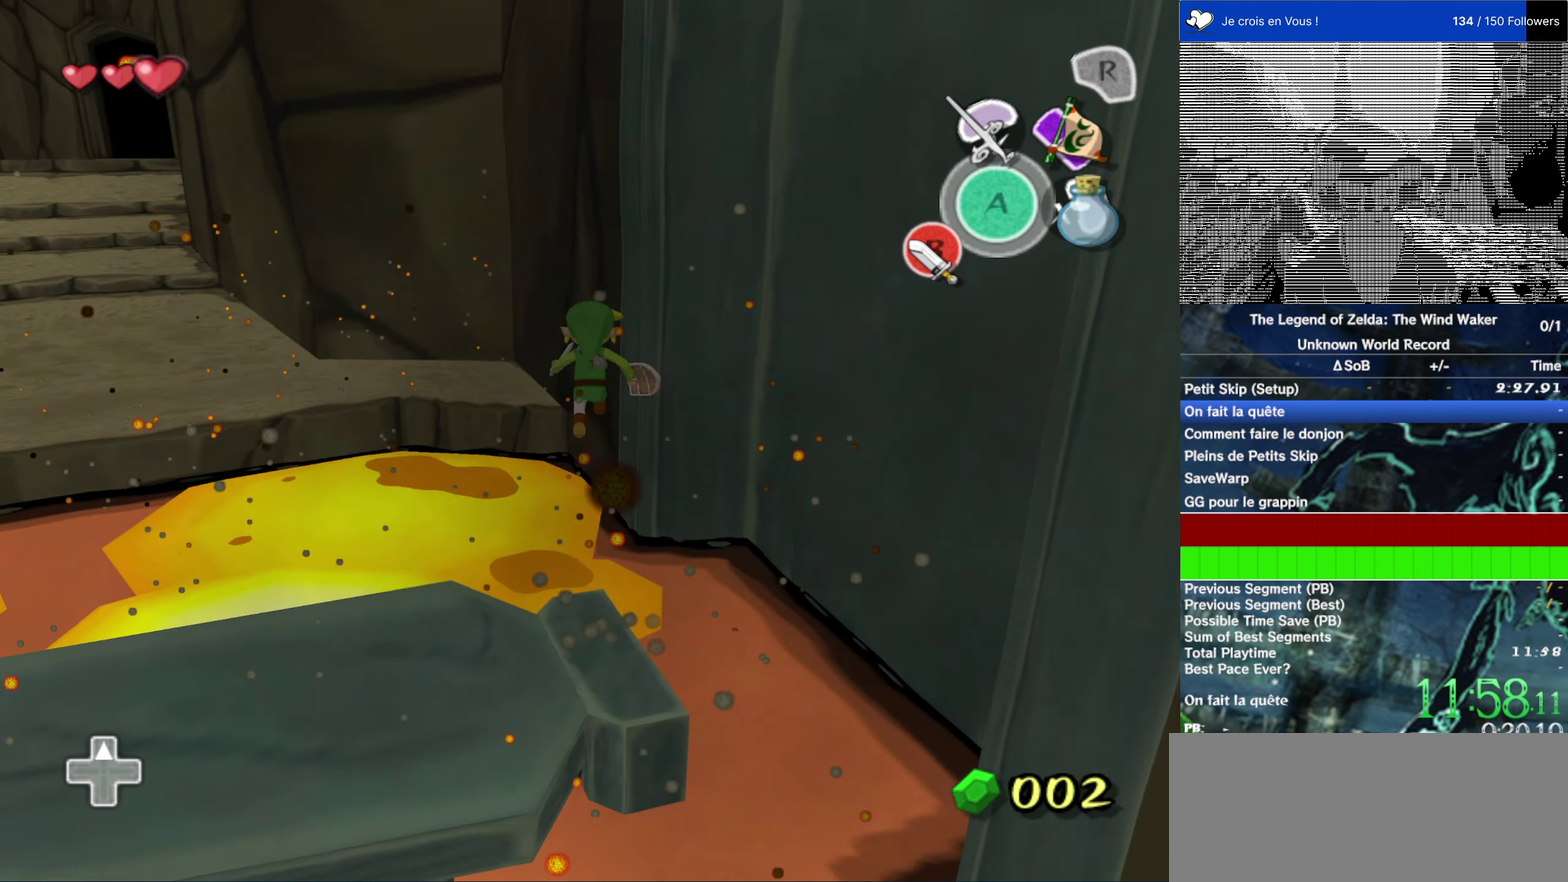
{"buttons": [], "left_stick": "up", "right_stick": "center", "events": [[400, "B", "down"], [500, "B", "up"]]}
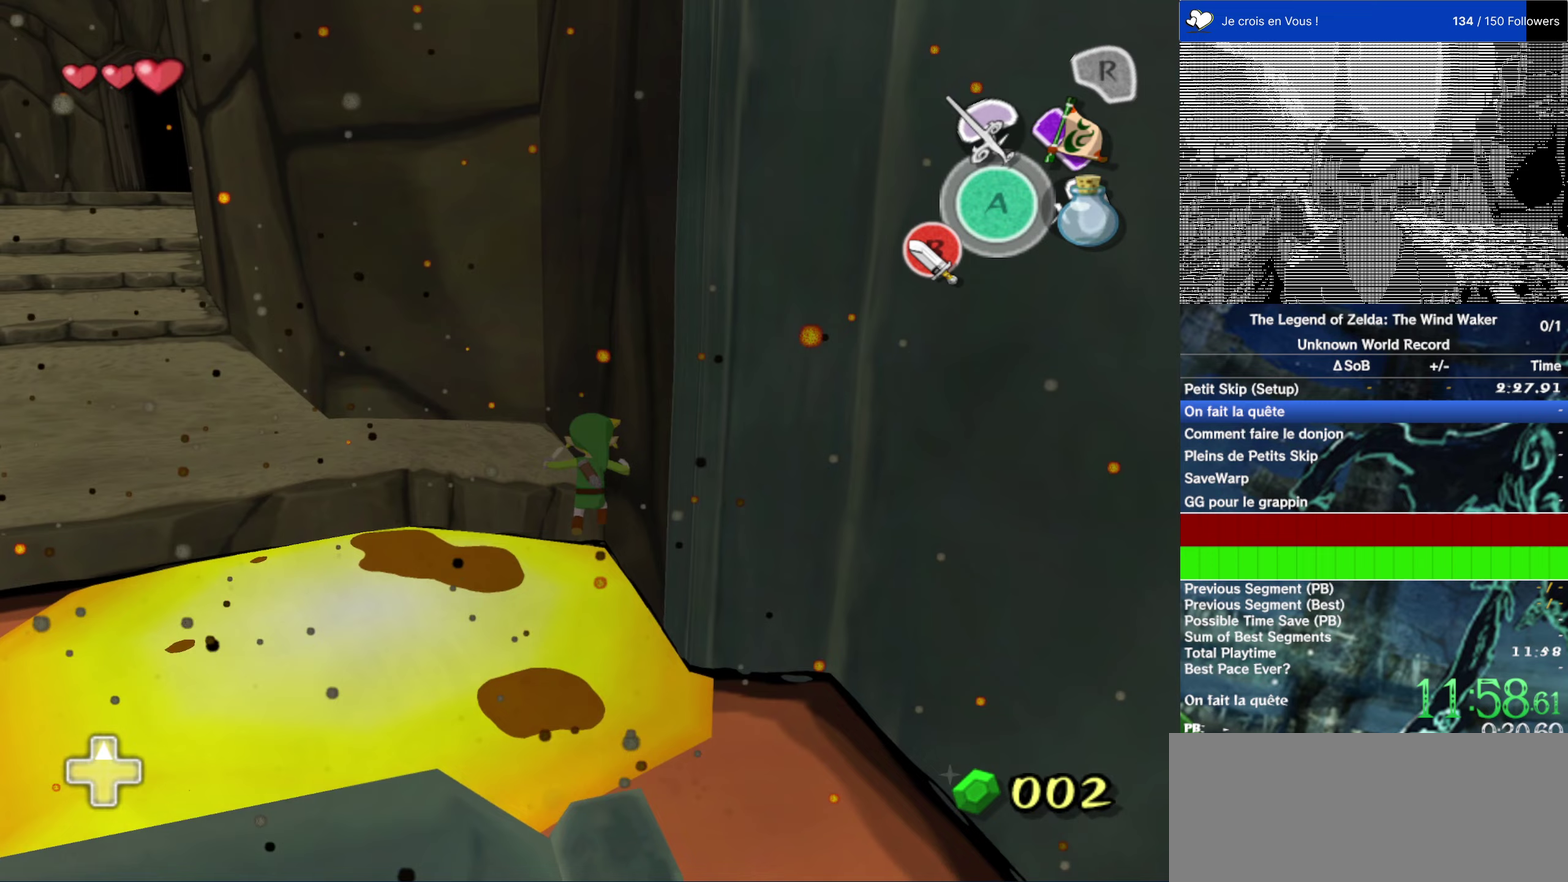
{"buttons": [], "left_stick": "center", "right_stick": "center", "events": [[483, "left_stick", "center"]]}
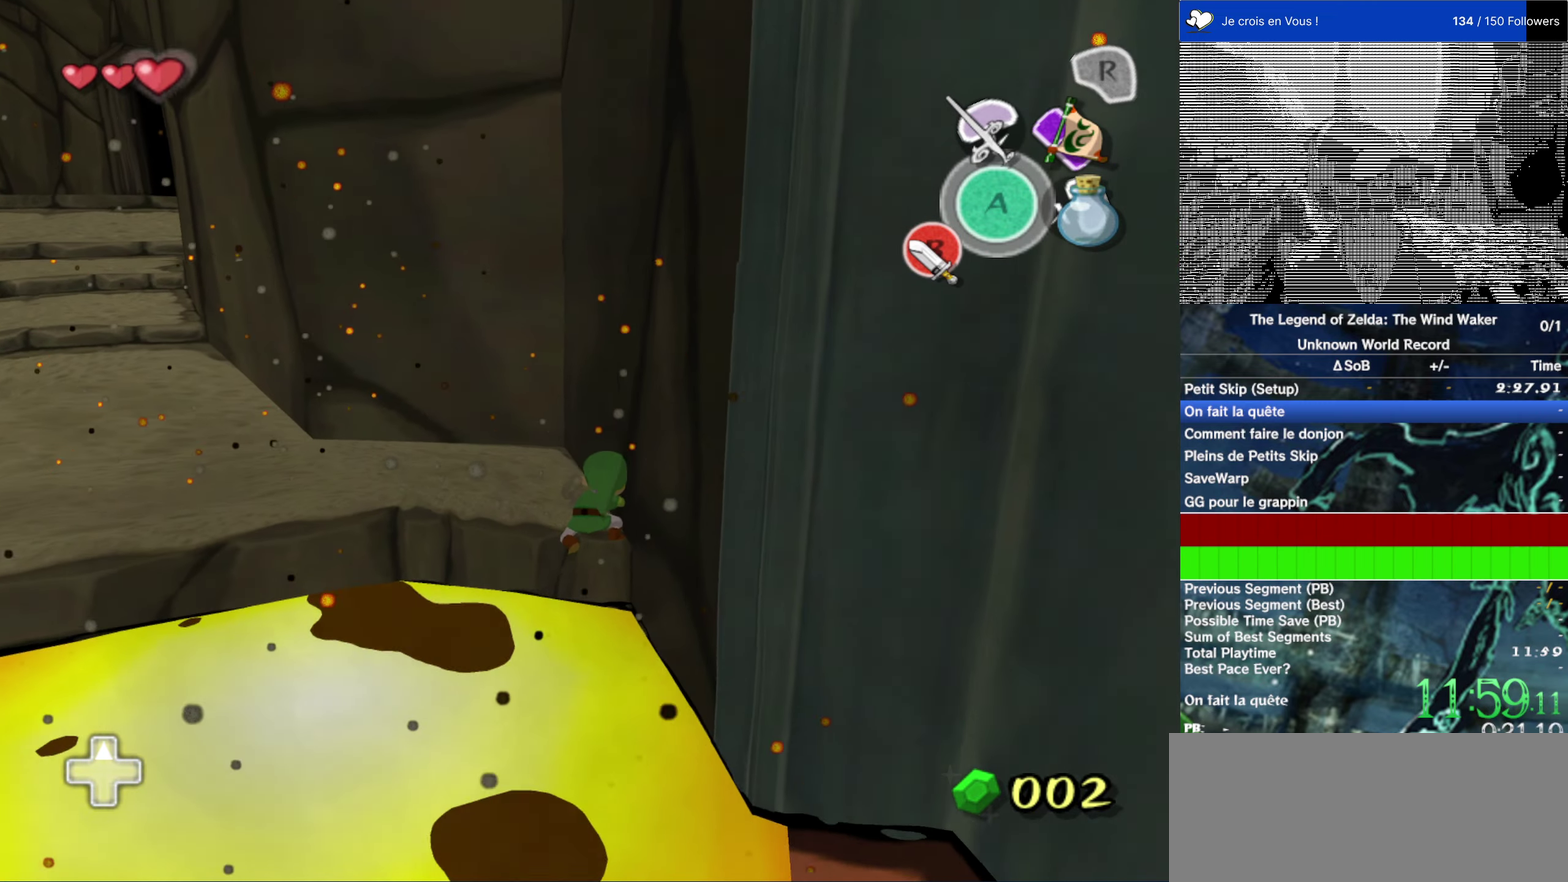
{"buttons": [], "left_stick": "center", "right_stick": "center", "events": []}
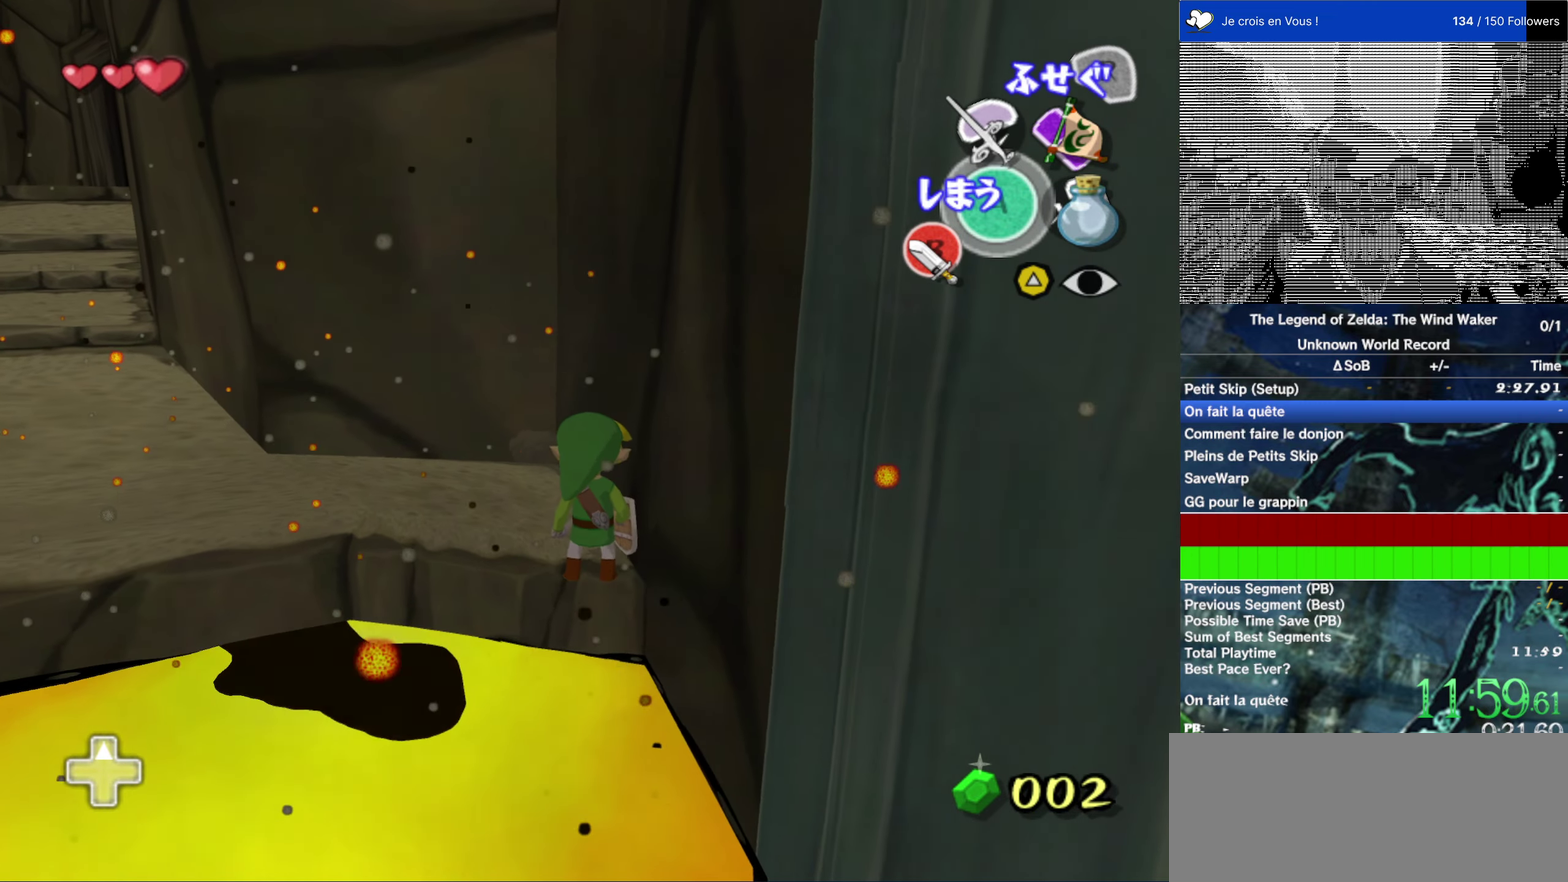
{"buttons": [], "left_stick": "center", "right_stick": "center", "events": []}
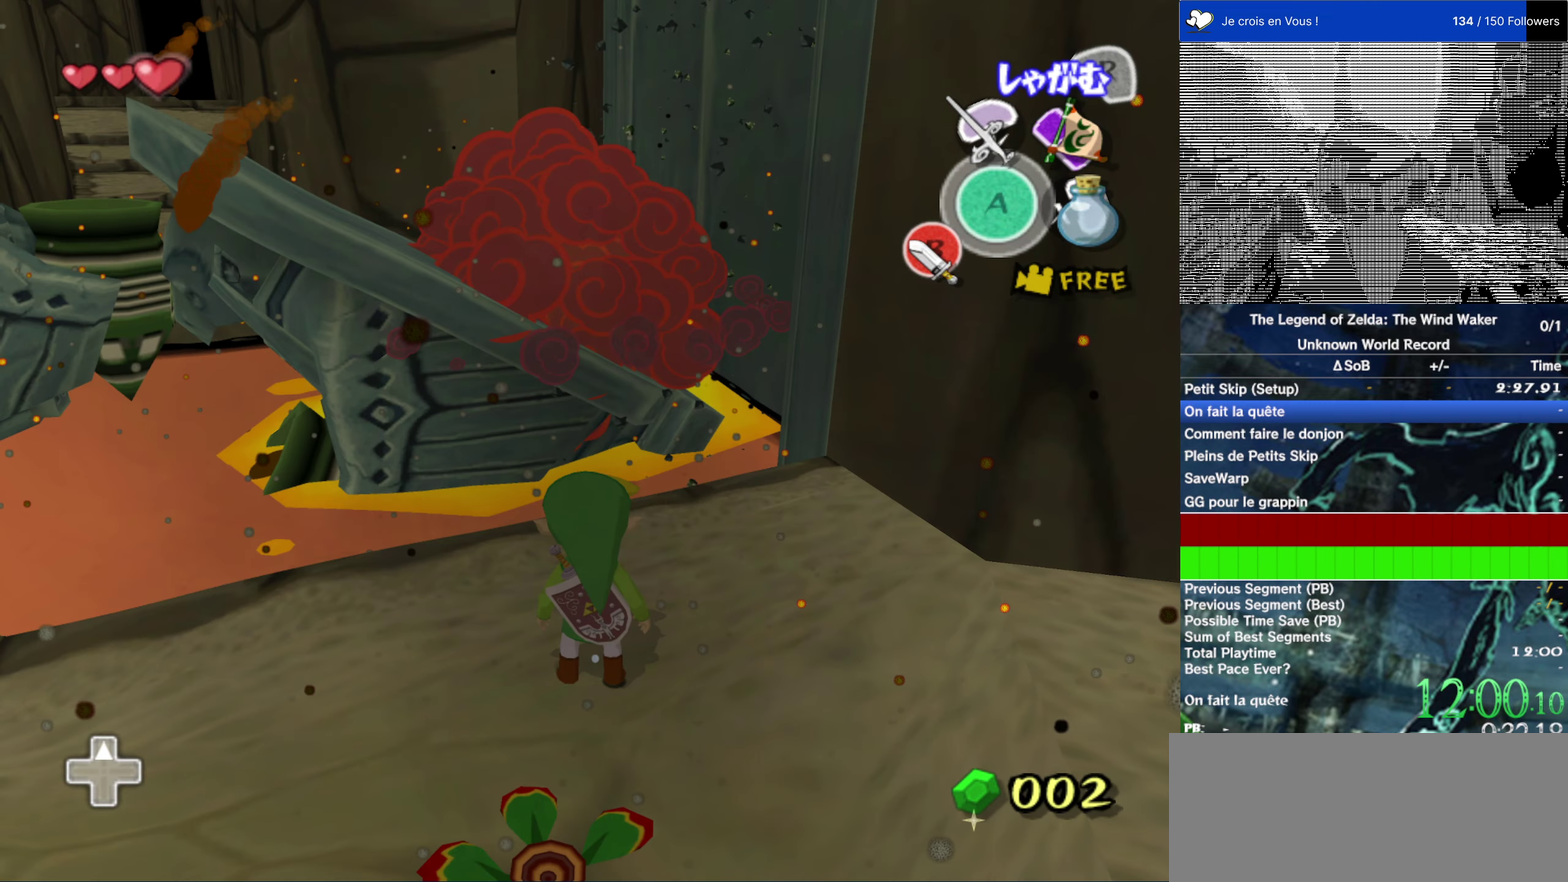
{"buttons": [], "left_stick": "center", "right_stick": "center", "events": []}
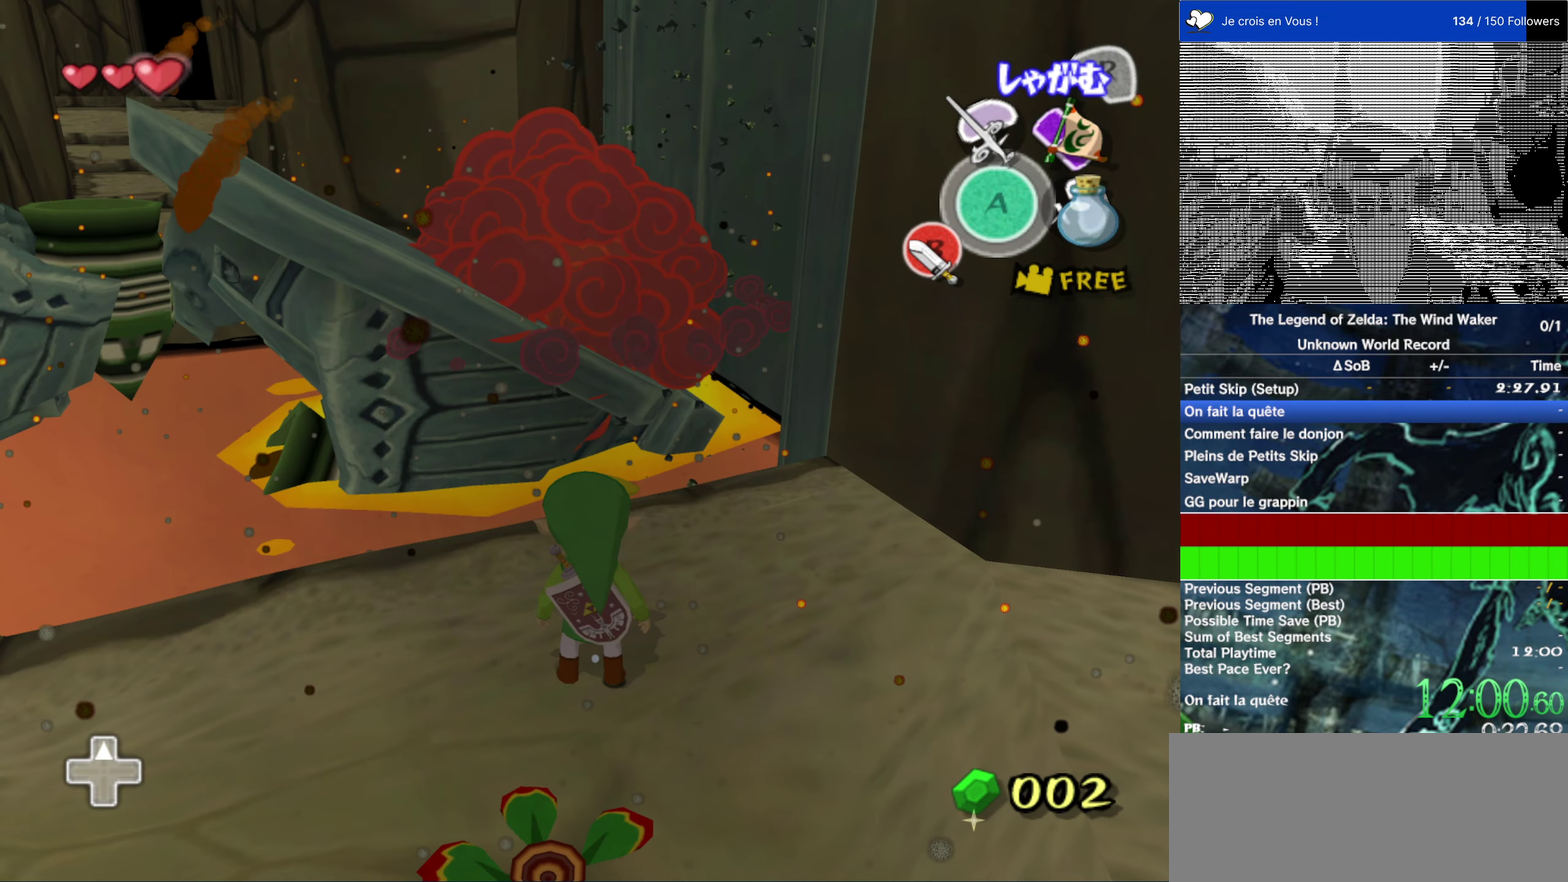
{"buttons": [], "left_stick": "up", "right_stick": "center", "events": [[67, "left_stick", "up"]]}
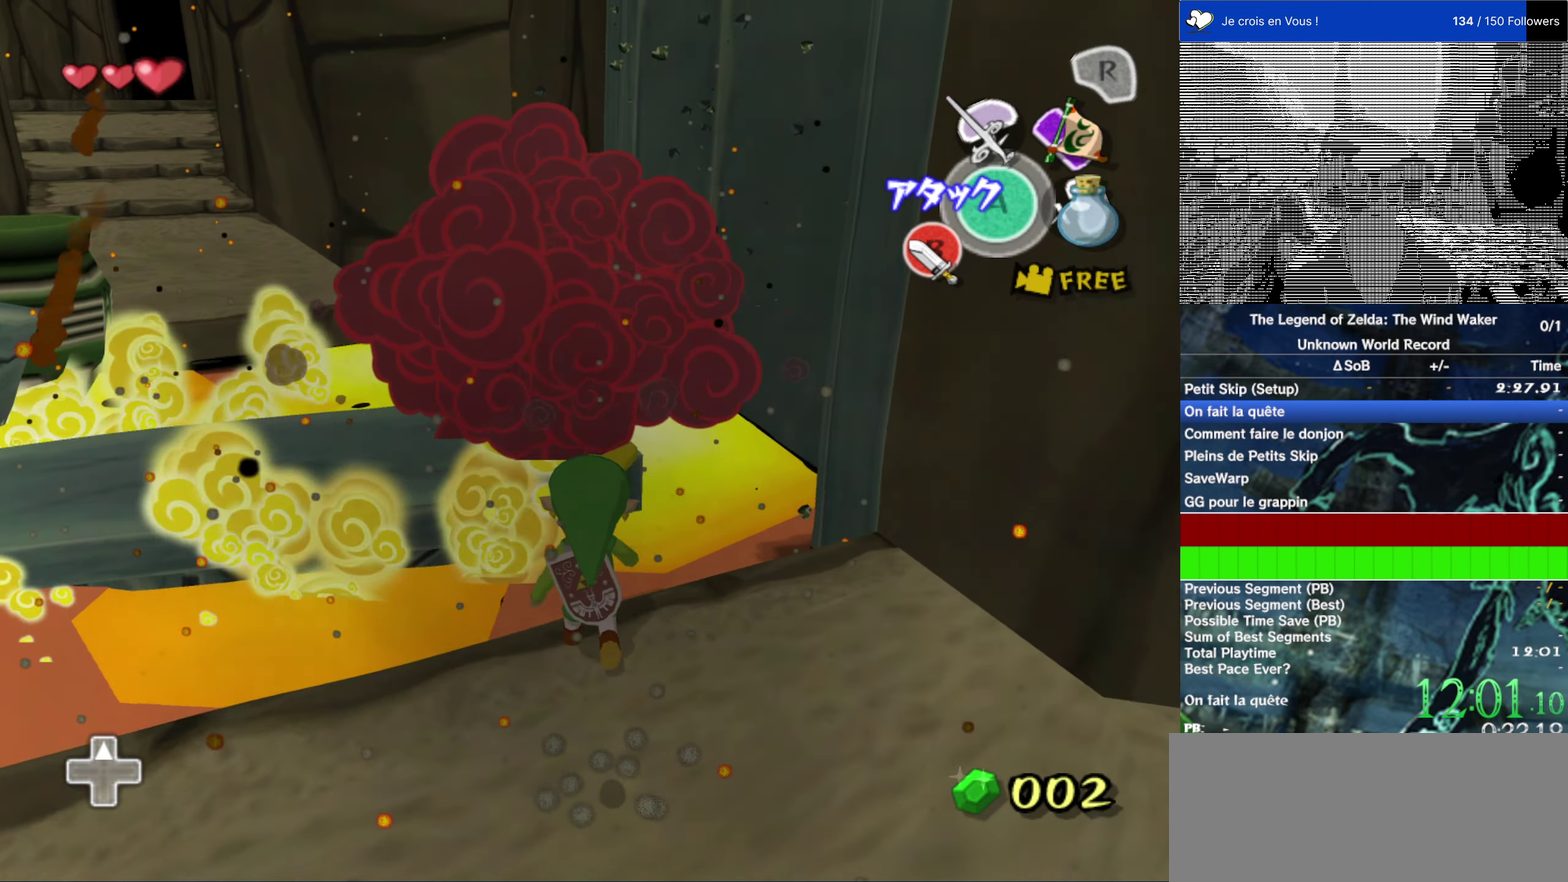
{"buttons": [], "left_stick": "center", "right_stick": "center", "events": [[17, "A", "down"], [117, "A", "up"], [117, "left_stick", "center"], [233, "B", "down"], [383, "B", "up"]]}
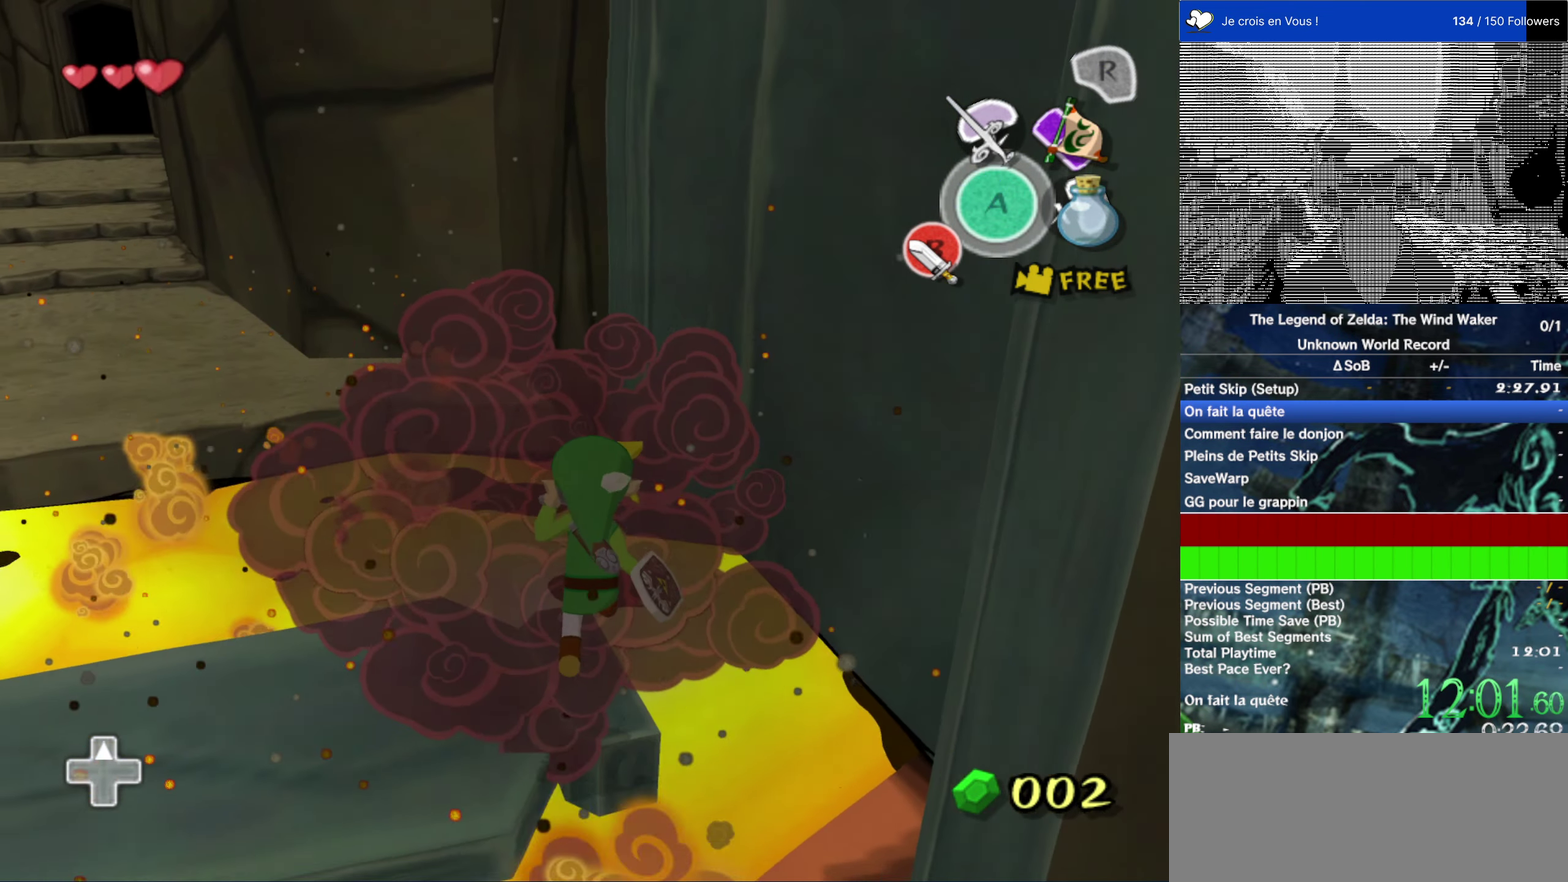
{"buttons": ["L2"], "left_stick": "down", "right_stick": "center"}
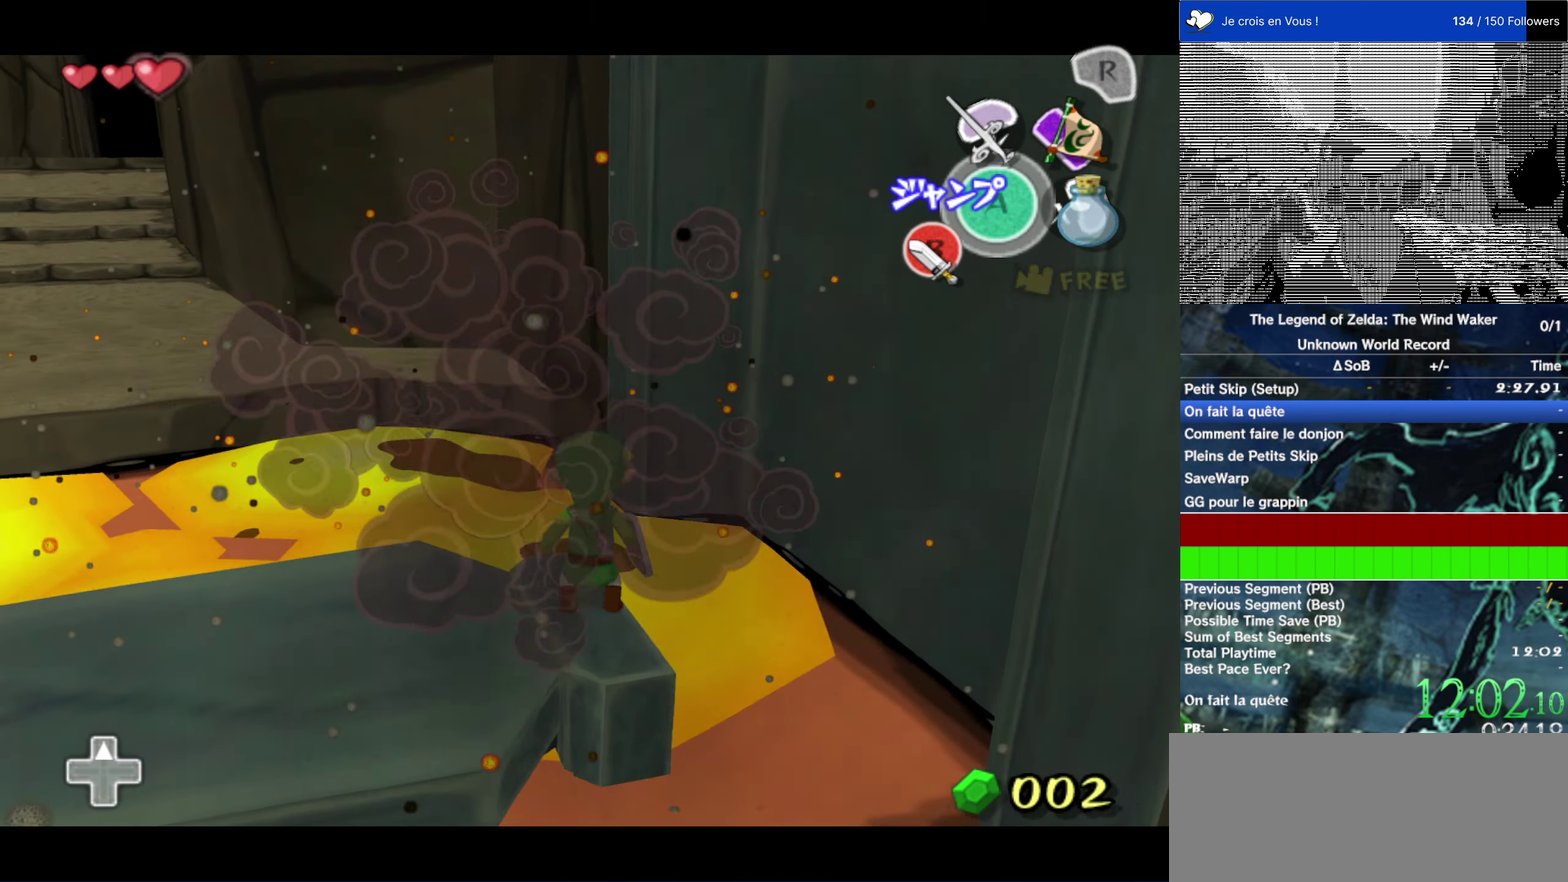
{"buttons": [], "left_stick": "center", "right_stick": "center"}
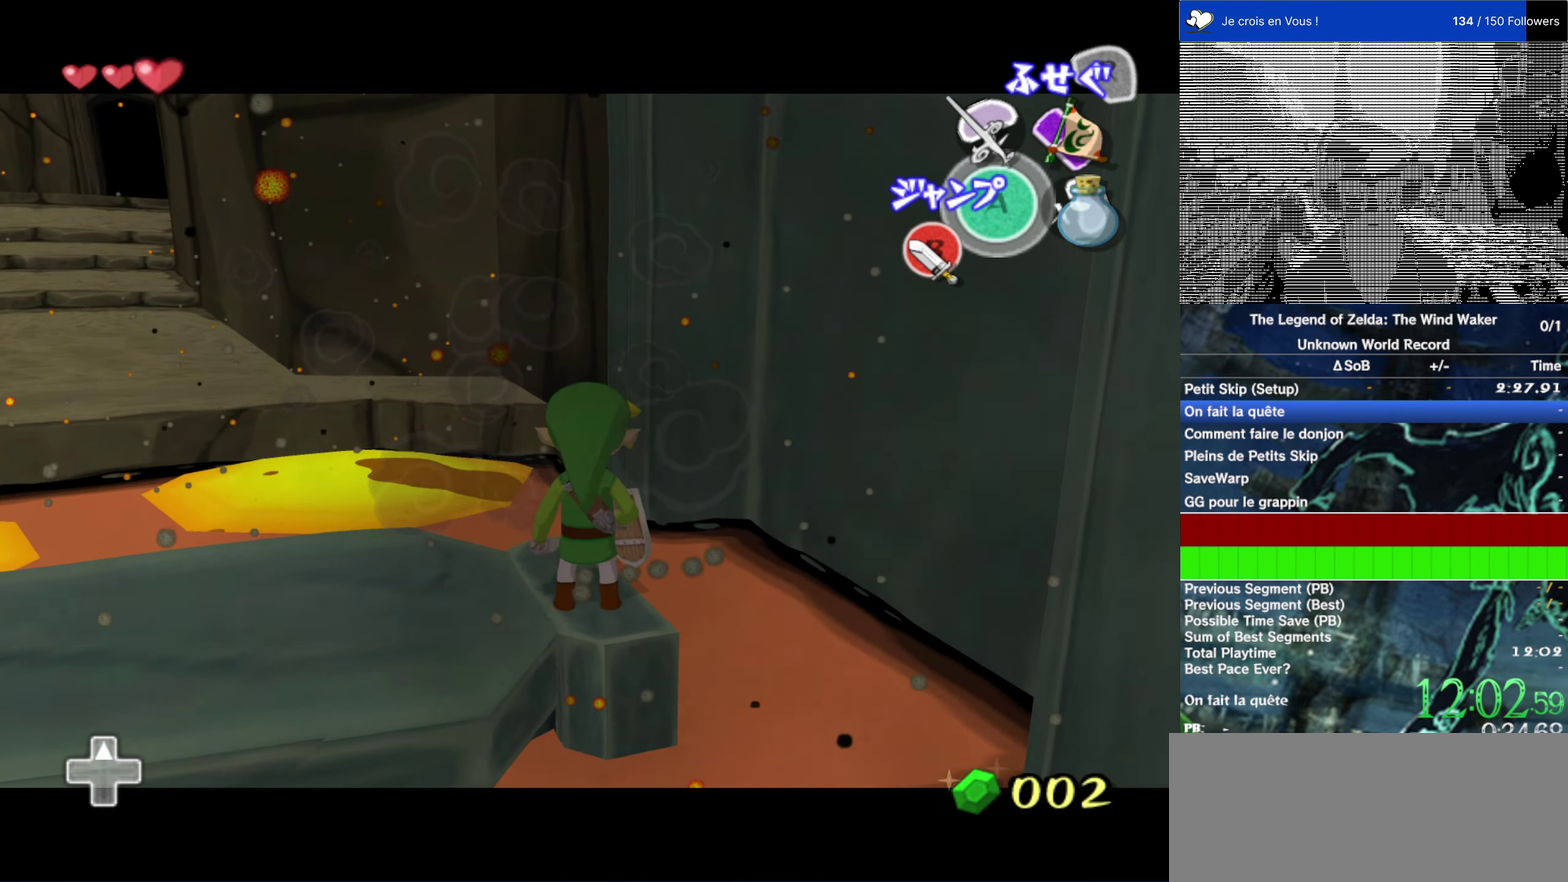
{"buttons": [], "left_stick": "left", "right_stick": "center", "events": [[50, "right_stick", "up"], [117, "right_stick", "center"], [317, "left_stick", "left"]]}
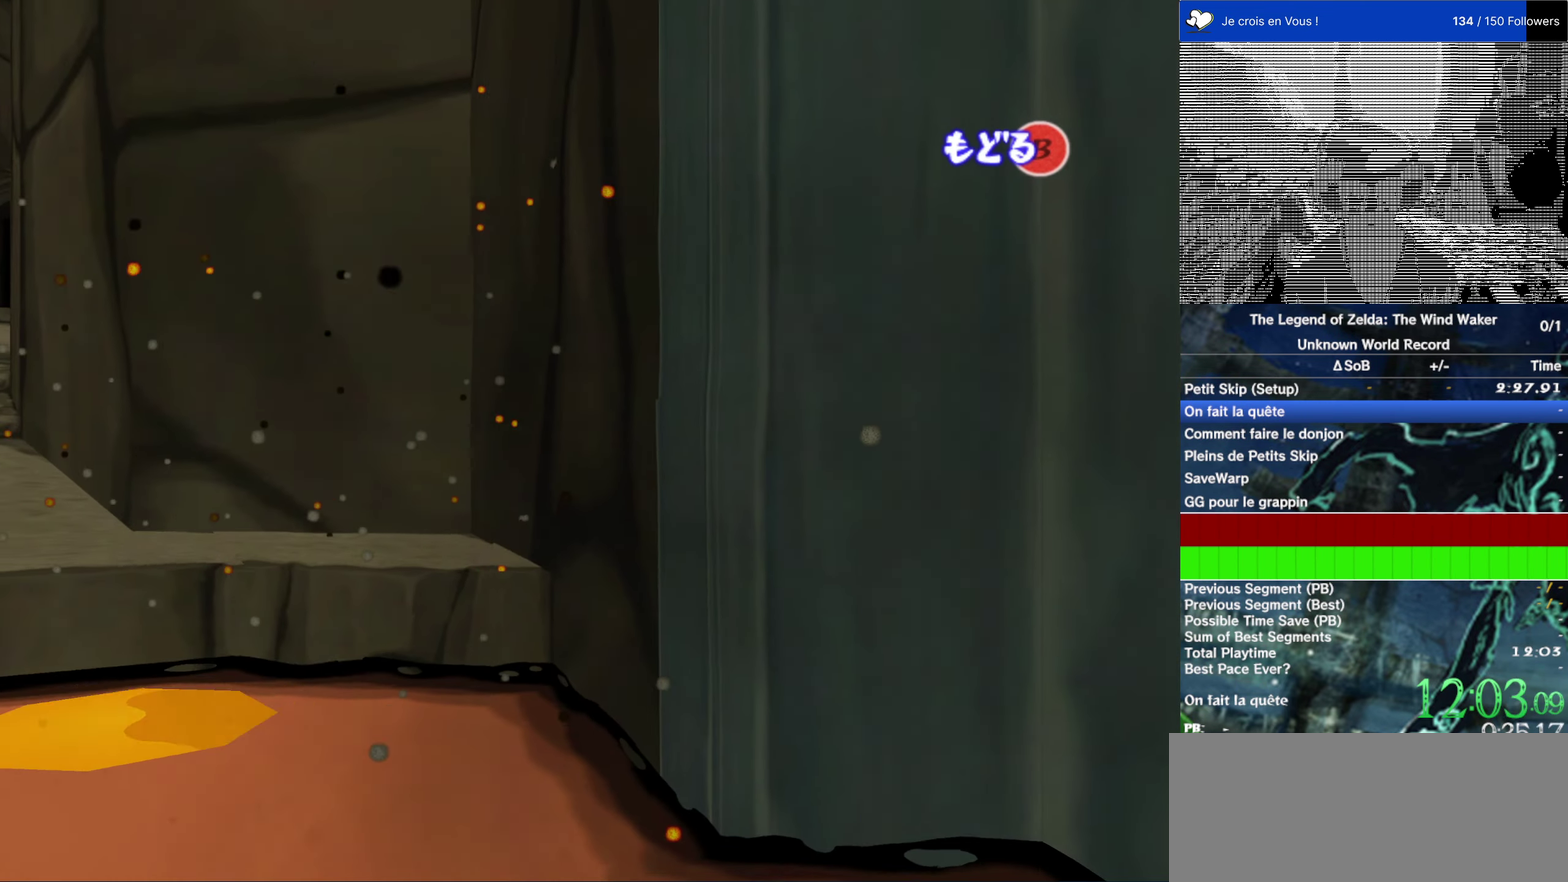
{"buttons": ["B"], "left_stick": "center", "right_stick": "center", "events": [[250, "left_stick", "center"], [450, "B", "down"]]}
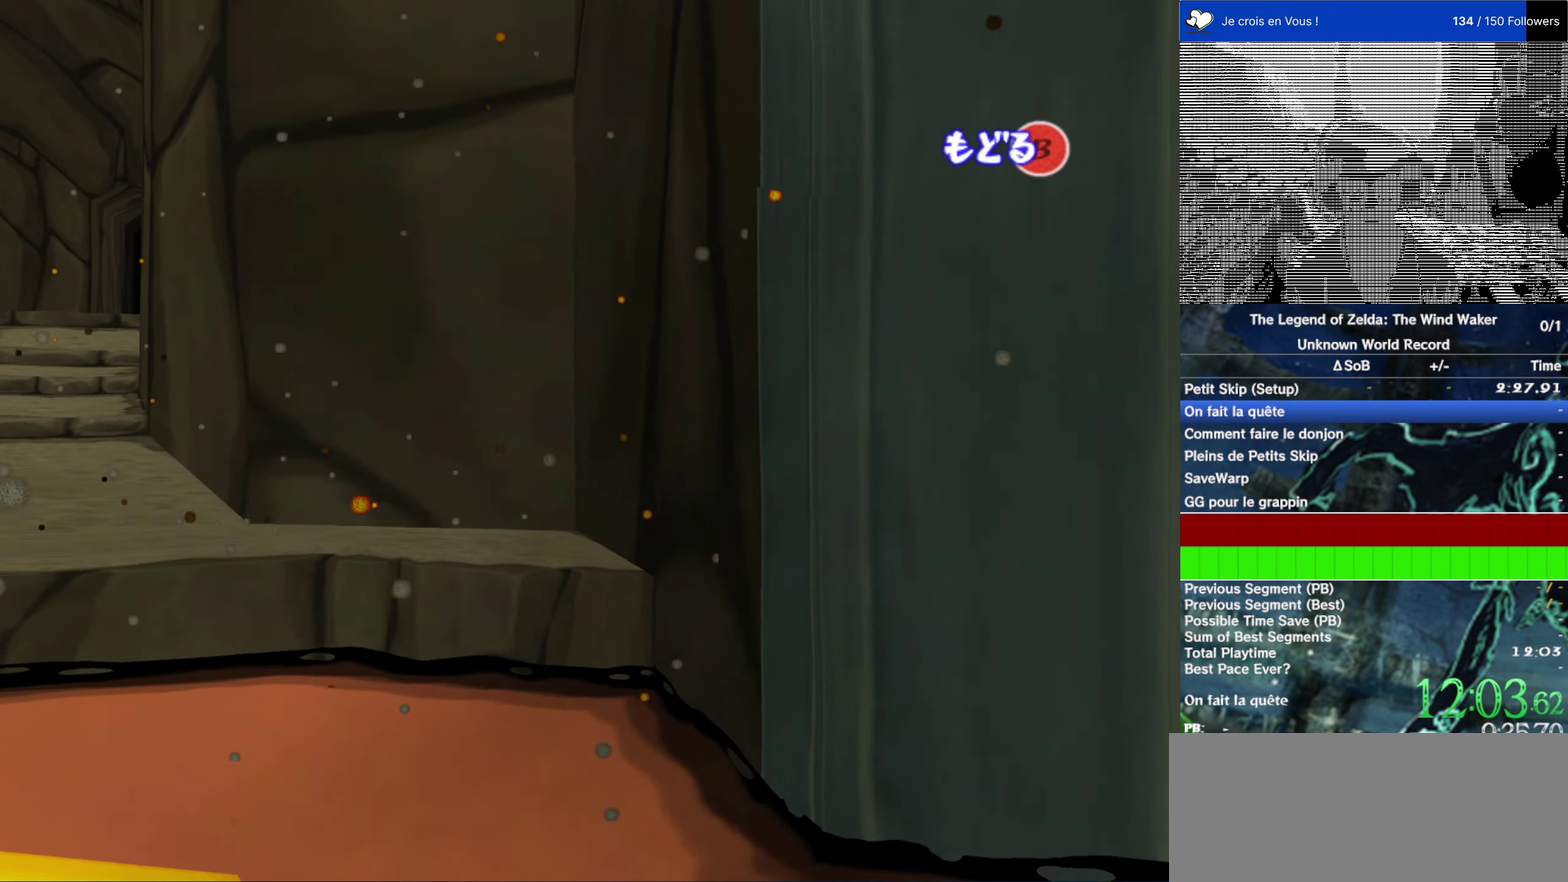
{"buttons": ["A"], "left_stick": "up", "right_stick": "center", "events": [[17, "B", "up"], [117, "left_stick", "up"], [434, "A", "down"]]}
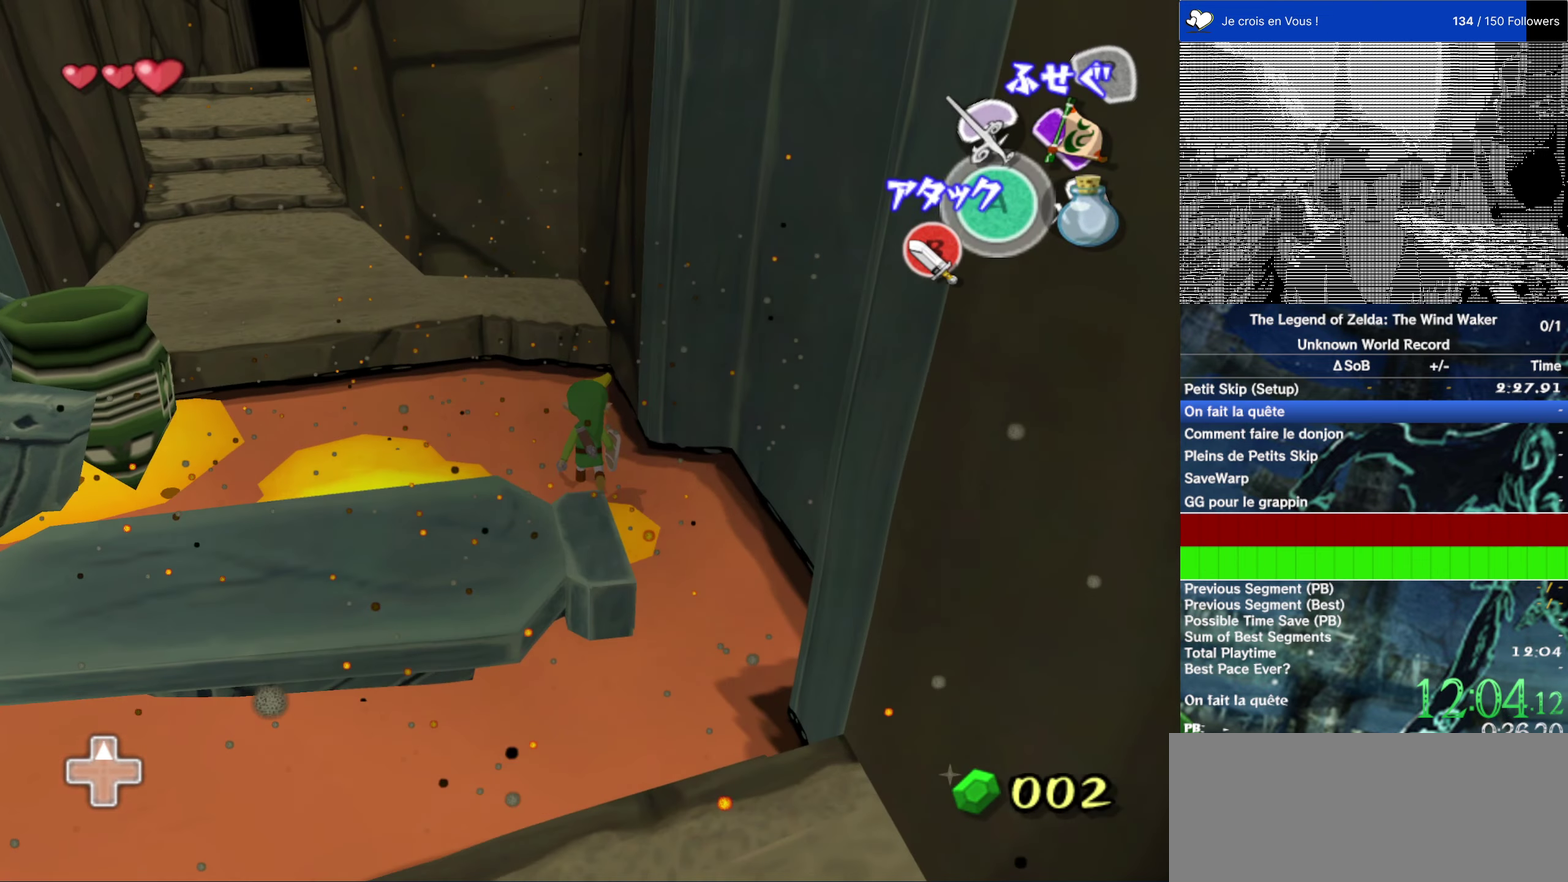
{"buttons": [], "left_stick": "up", "right_stick": "center", "events": [[67, "A", "up"]]}
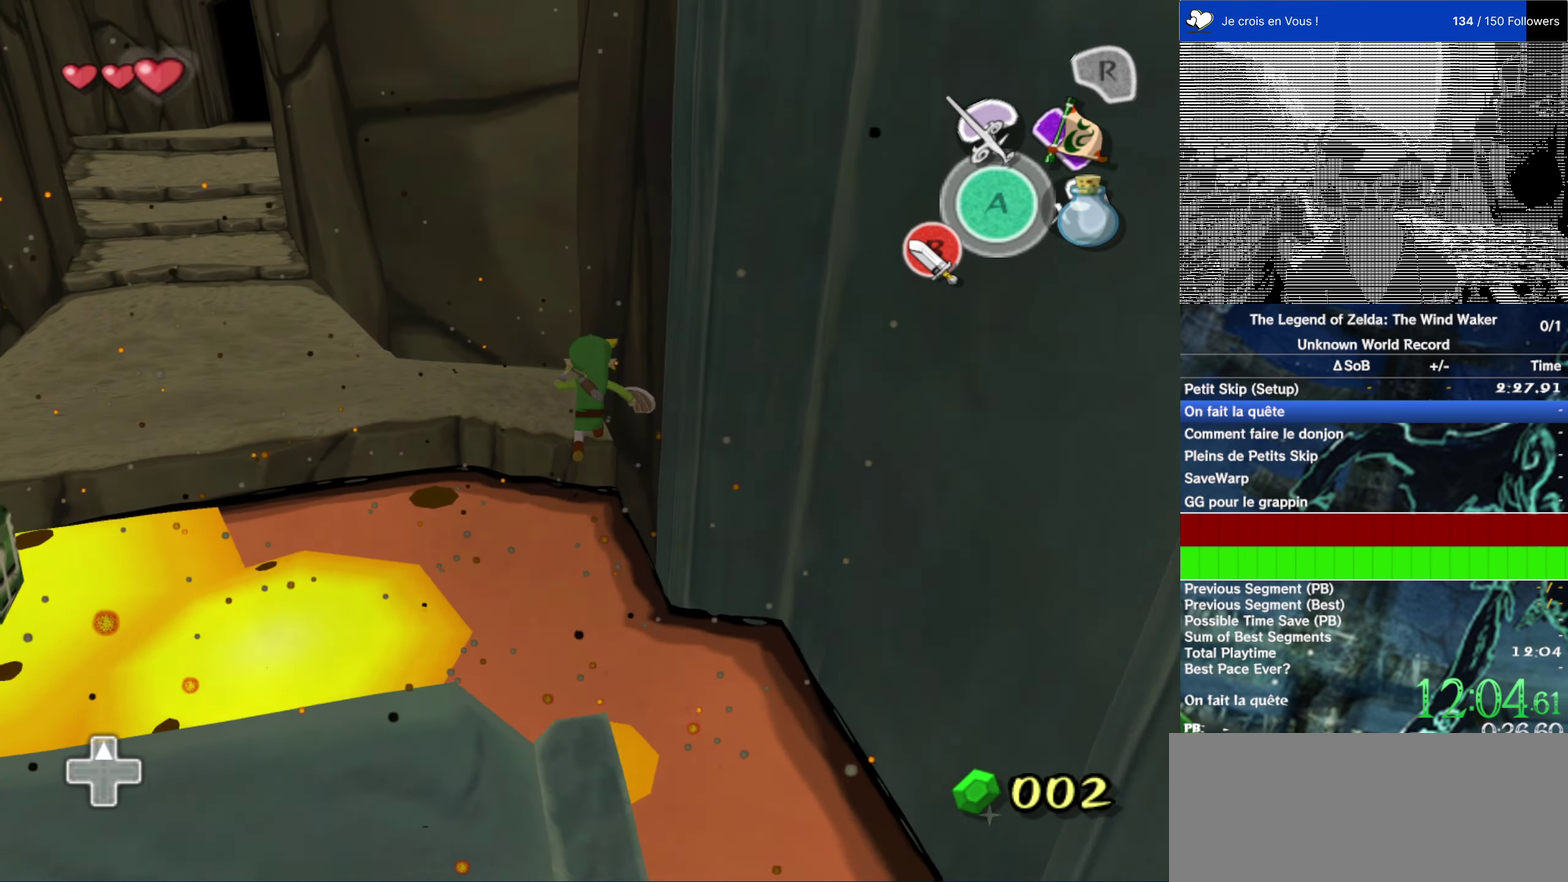
{"buttons": [], "left_stick": "up", "right_stick": "center", "events": [[134, "B", "down"], [234, "B", "up"]]}
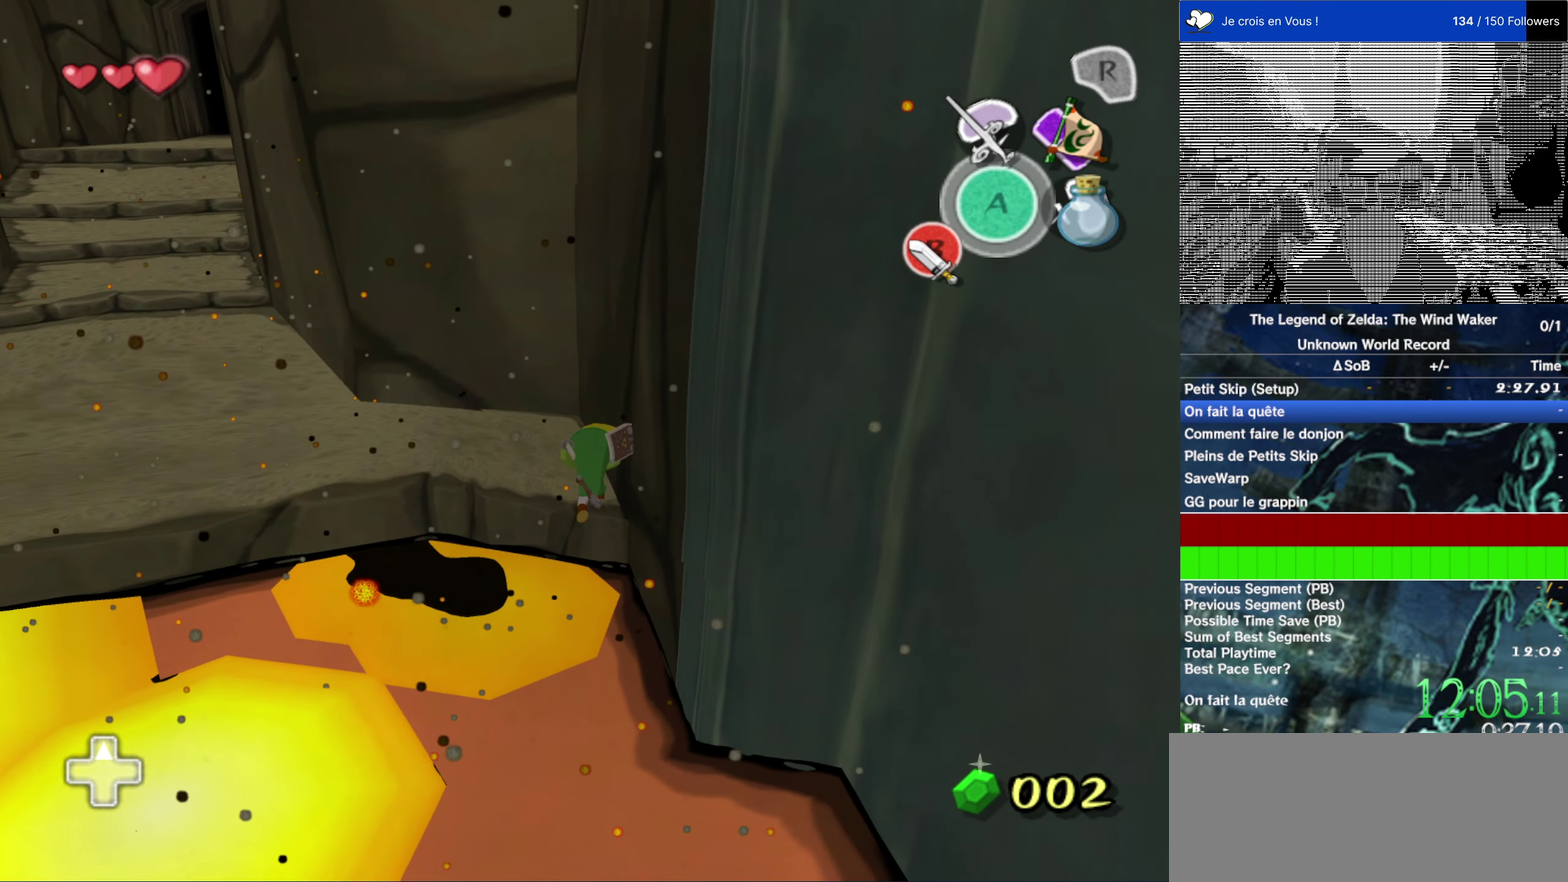
{"buttons": [], "left_stick": "center", "right_stick": "center", "events": [[234, "left_stick", "center"]]}
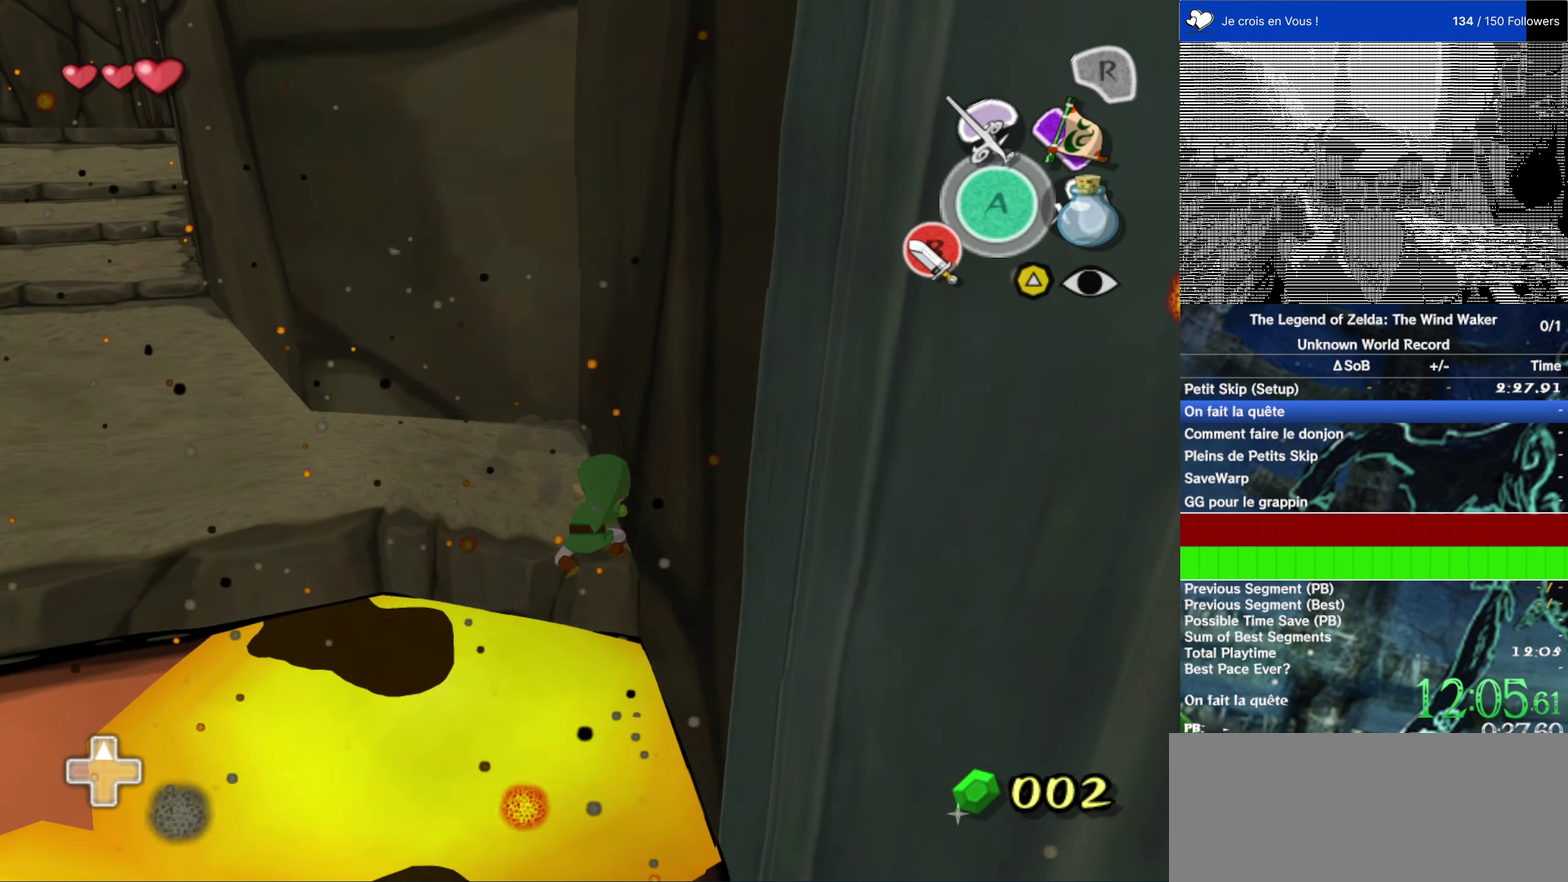
{"buttons": [], "left_stick": "center", "right_stick": "center", "events": []}
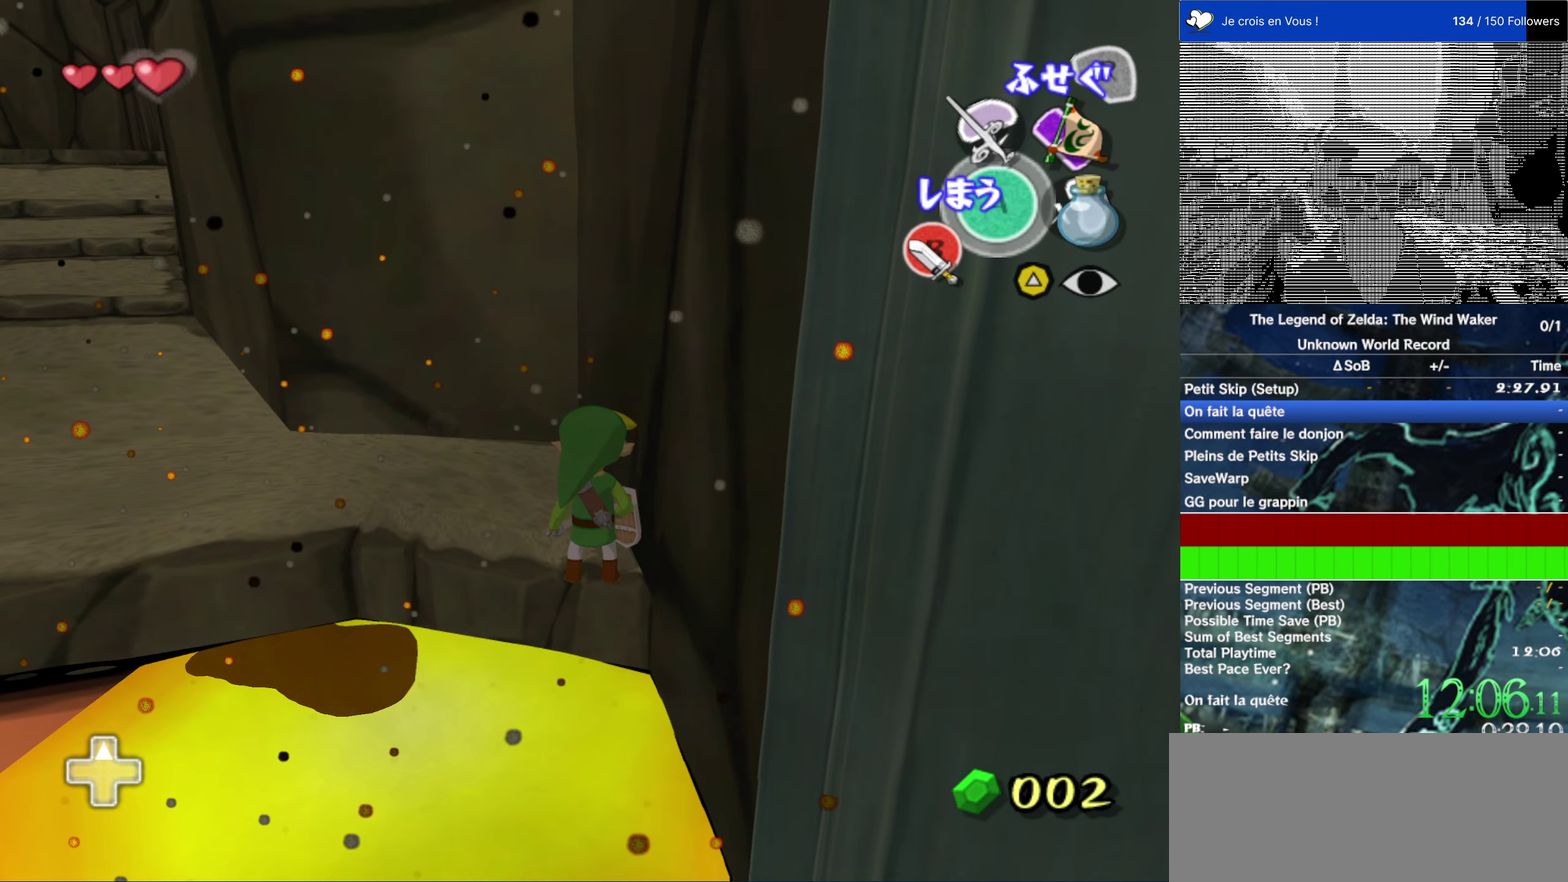
{"buttons": [], "left_stick": "center", "right_stick": "center", "events": []}